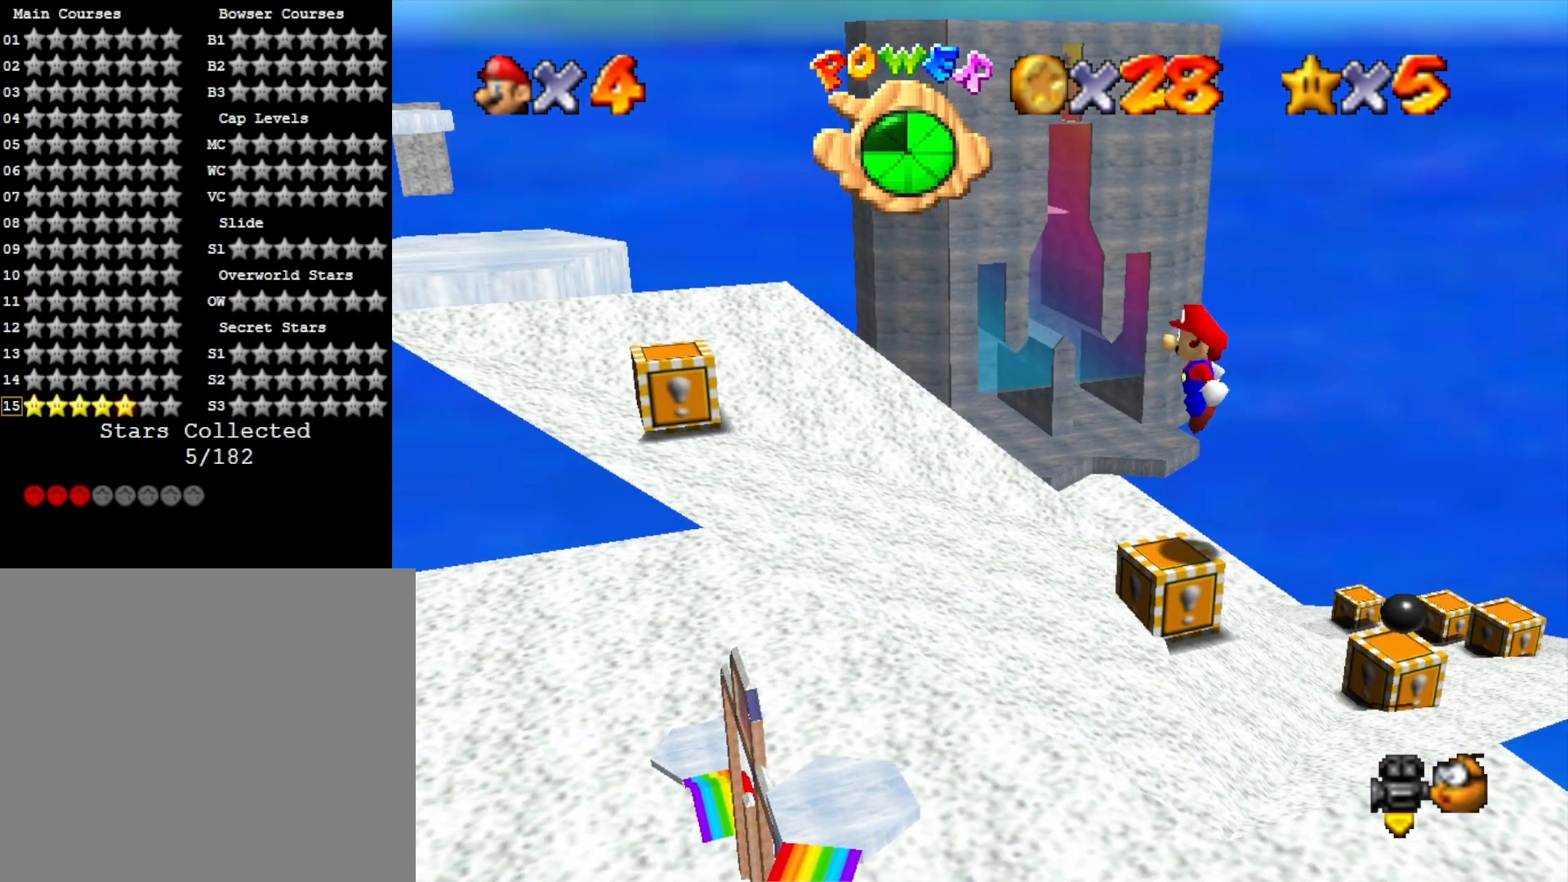
Gameplay with a controller (PlayStation layout); each line is a JSON object with the inputs held at the frame after it. "events" lists button and stick changes between this image and that frame as [ms after this image, input, new state], when the widget could be followed in between.
{"buttons": ["CROSS", "SQUARE"], "left_stick": "center", "right_stick": "center", "events": [[200, "left_stick", "left"], [367, "left_stick", "center"], [400, "SQUARE", "down"]]}
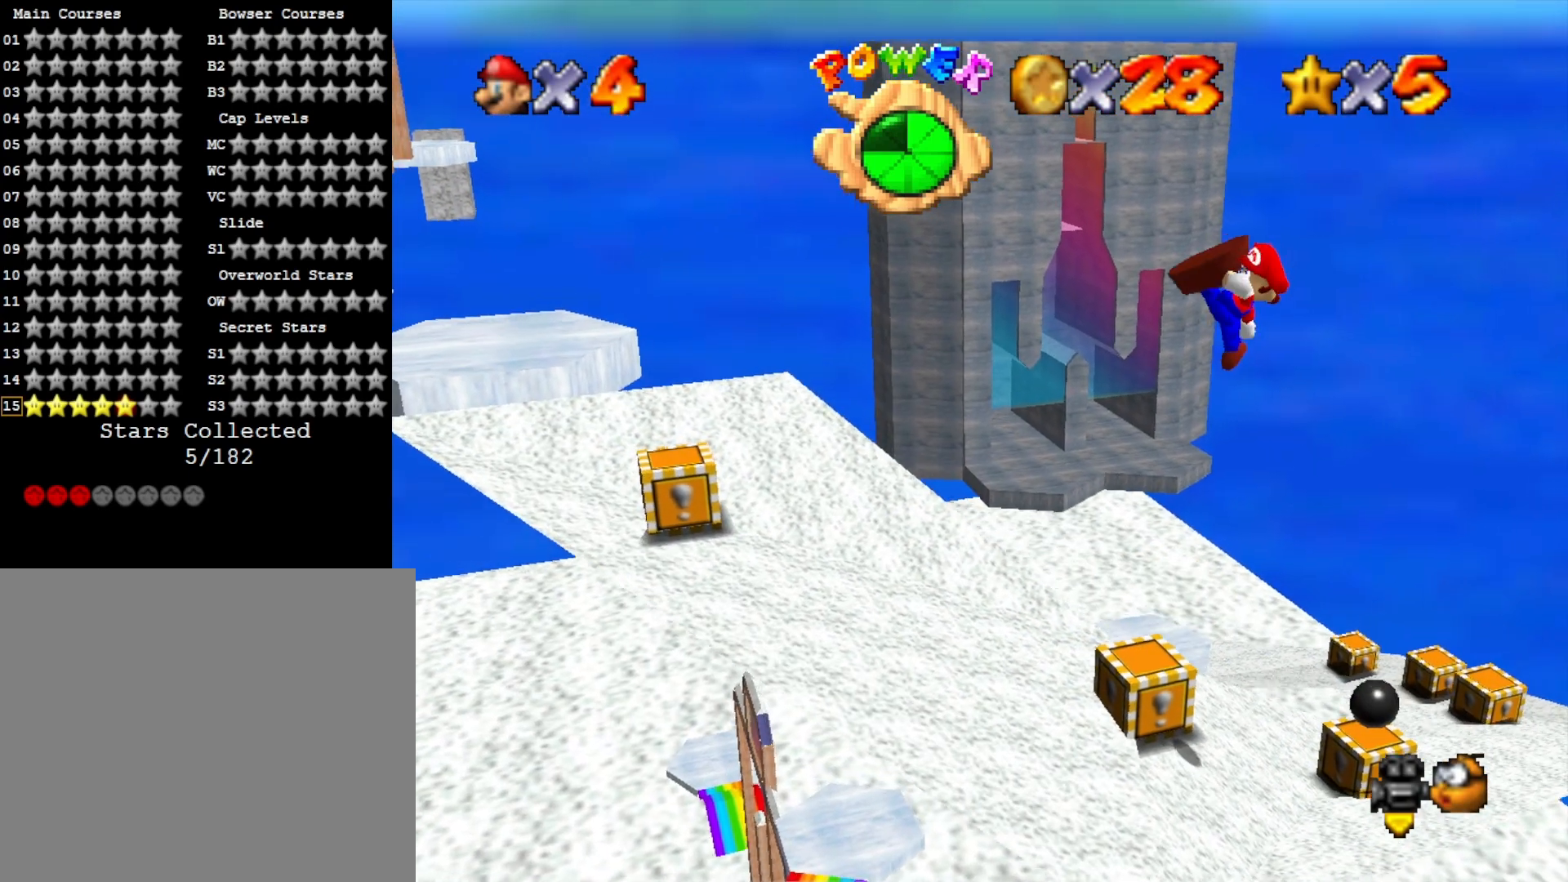
{"buttons": [], "left_stick": "left", "right_stick": "center", "events": [[33, "CROSS", "up"], [33, "SQUARE", "up"], [167, "left_stick", "left"]]}
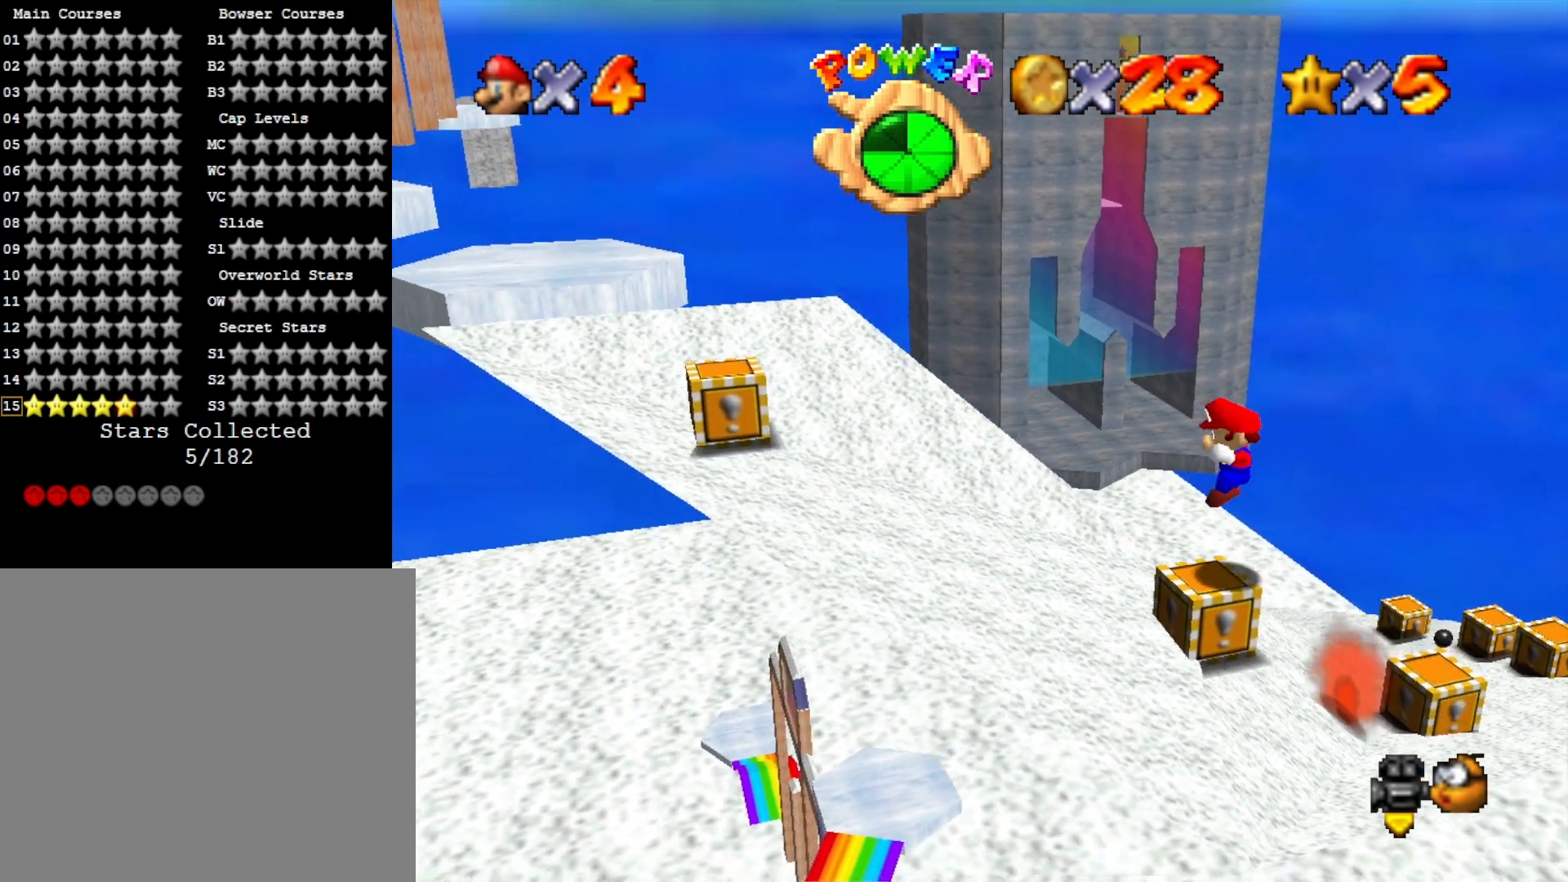
{"buttons": ["CROSS"], "left_stick": "left", "right_stick": "center", "events": [[100, "CROSS", "down"]]}
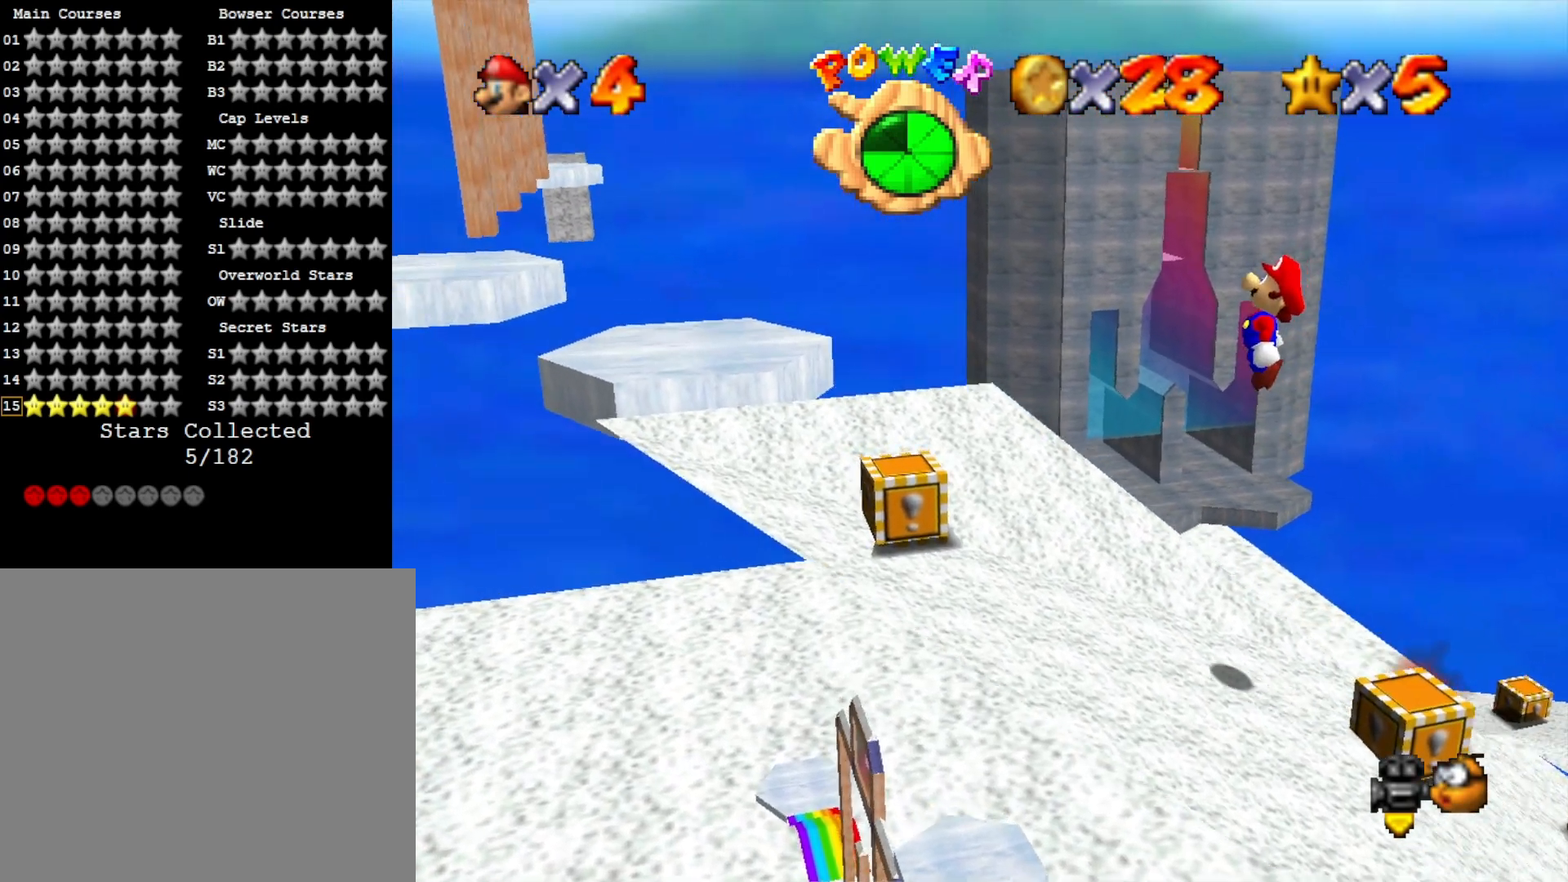
{"buttons": [], "left_stick": "left", "right_stick": "center", "events": [[167, "left_stick", "right"], [300, "SQUARE", "down"], [400, "left_stick", "left"], [500, "CROSS", "up"], [500, "SQUARE", "up"]]}
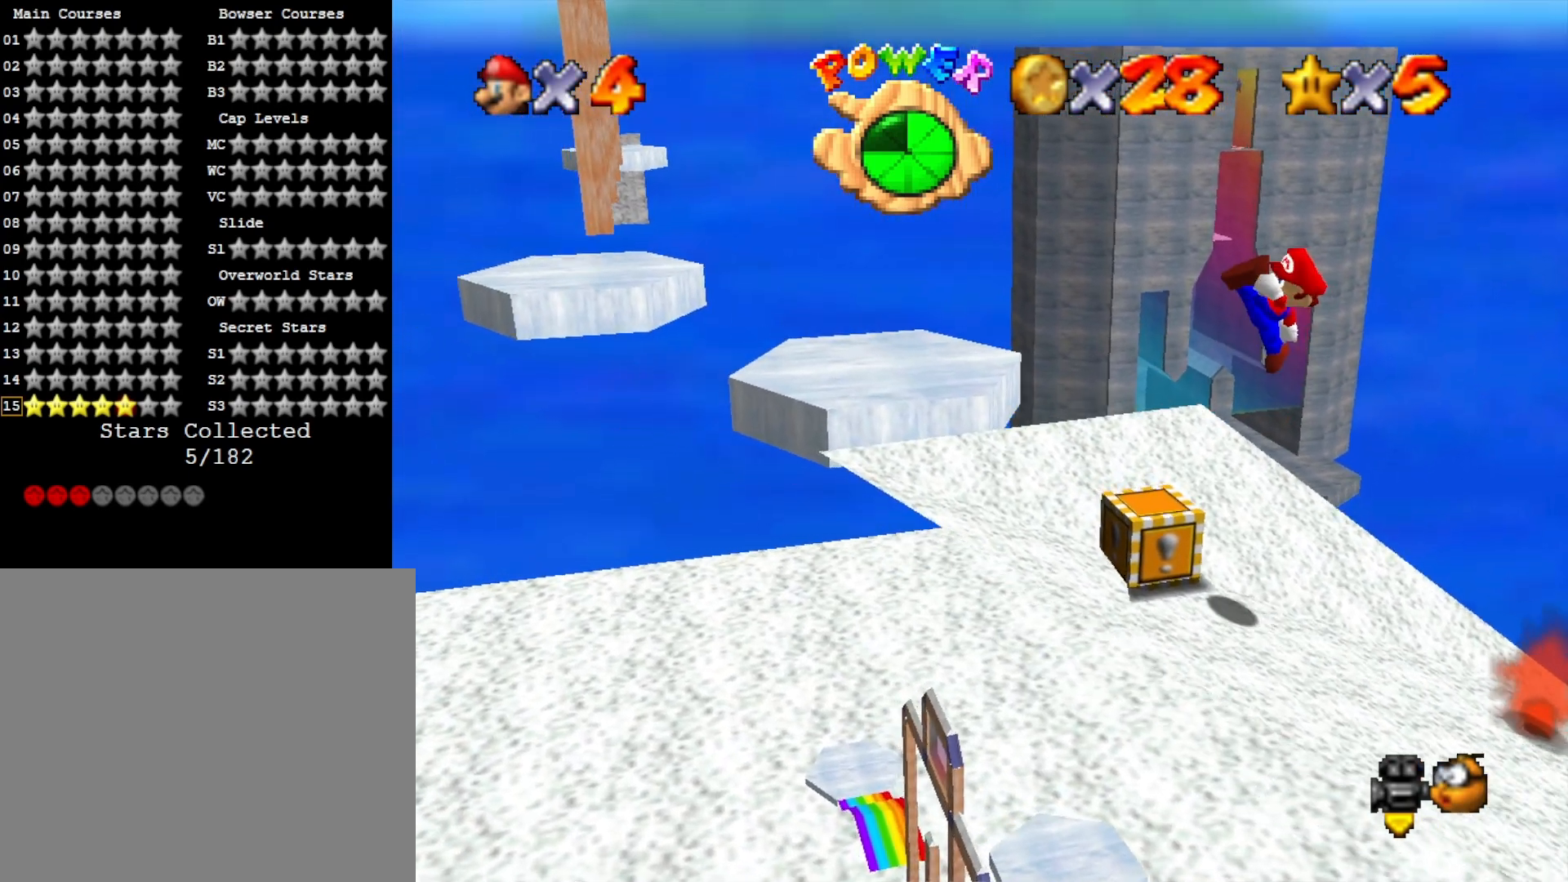
{"buttons": ["CROSS"], "left_stick": "up-left", "right_stick": "center", "events": [[67, "left_stick", "right"], [300, "CROSS", "down"], [300, "left_stick", "up-left"]]}
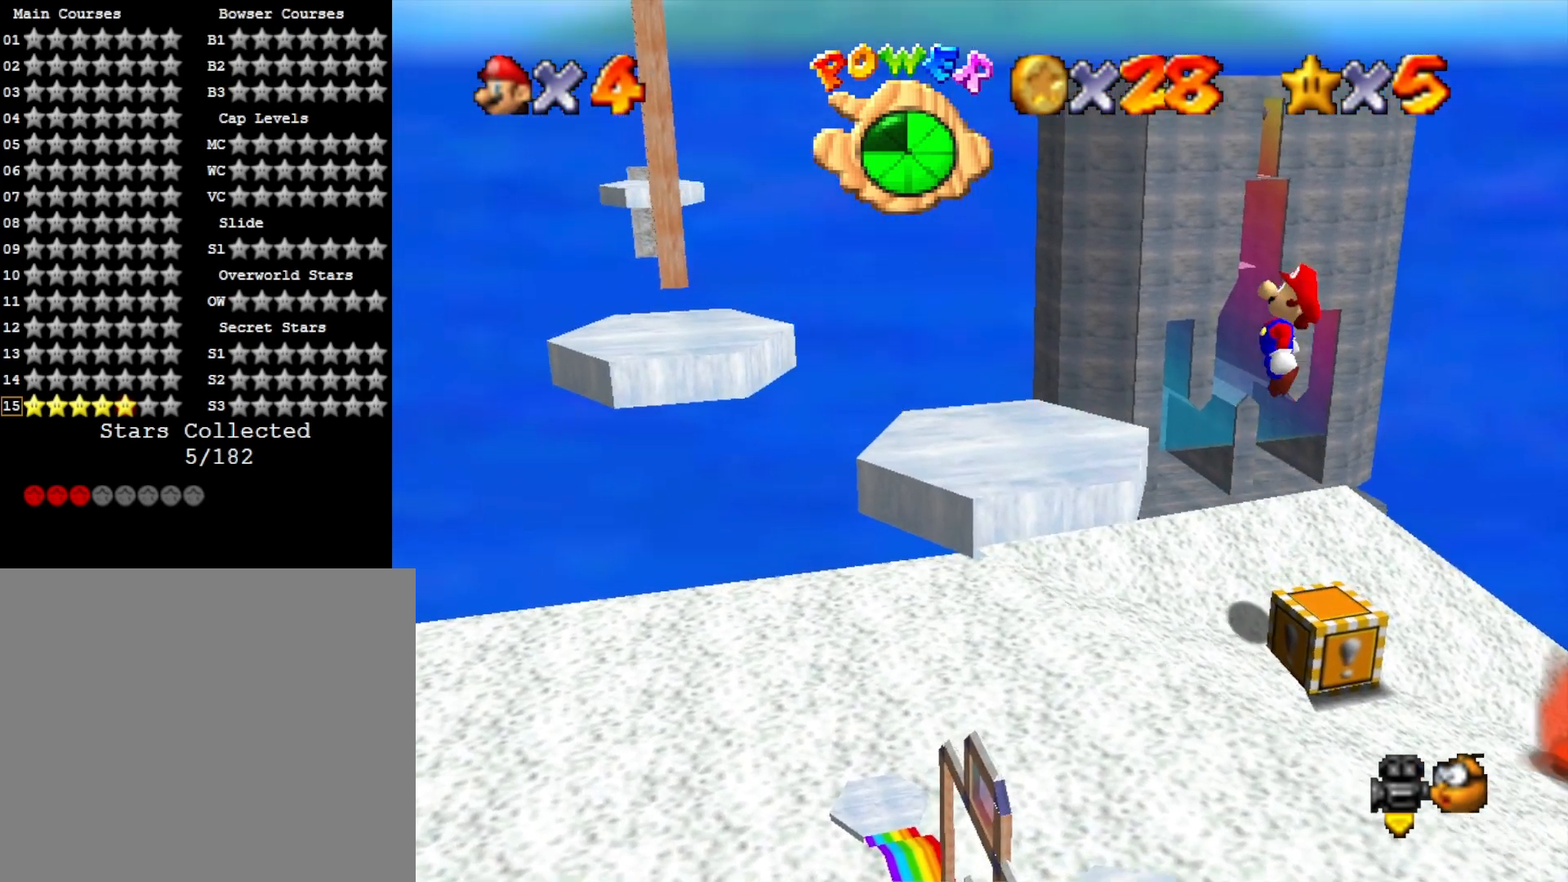
{"buttons": [], "left_stick": "up", "right_stick": "down-right", "events": [[200, "DPAD_DOWN", "down"], [267, "CROSS", "up"], [300, "DPAD_DOWN", "up"], [300, "left_stick", "up"], [433, "right_stick", "down-right"]]}
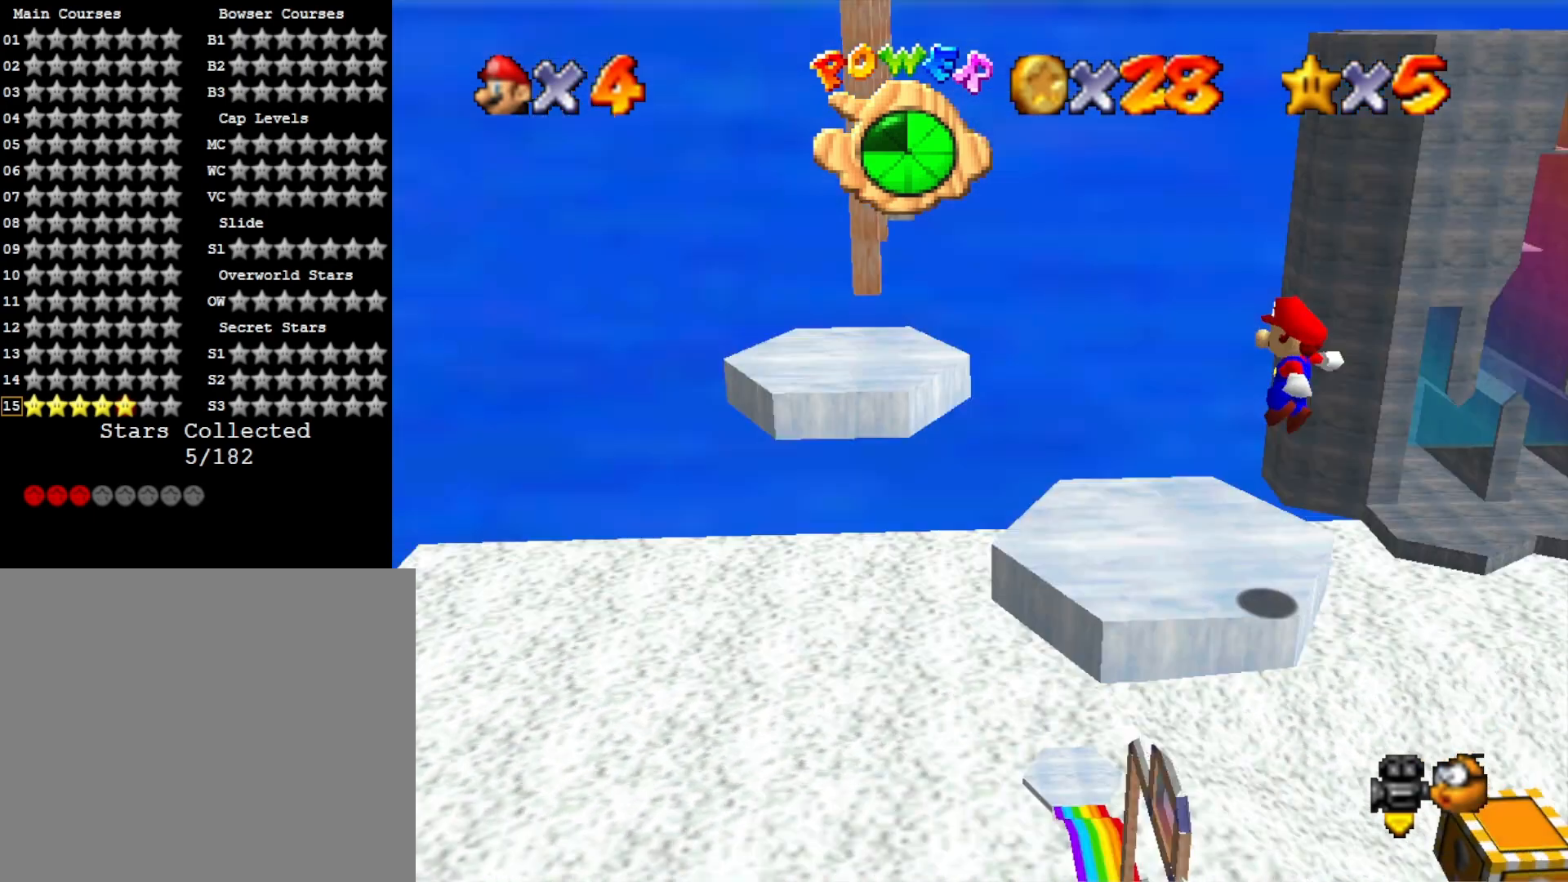
{"buttons": [], "left_stick": "up-left", "right_stick": "center", "events": [[33, "left_stick", "center"], [100, "right_stick", "center"], [200, "left_stick", "up-left"]]}
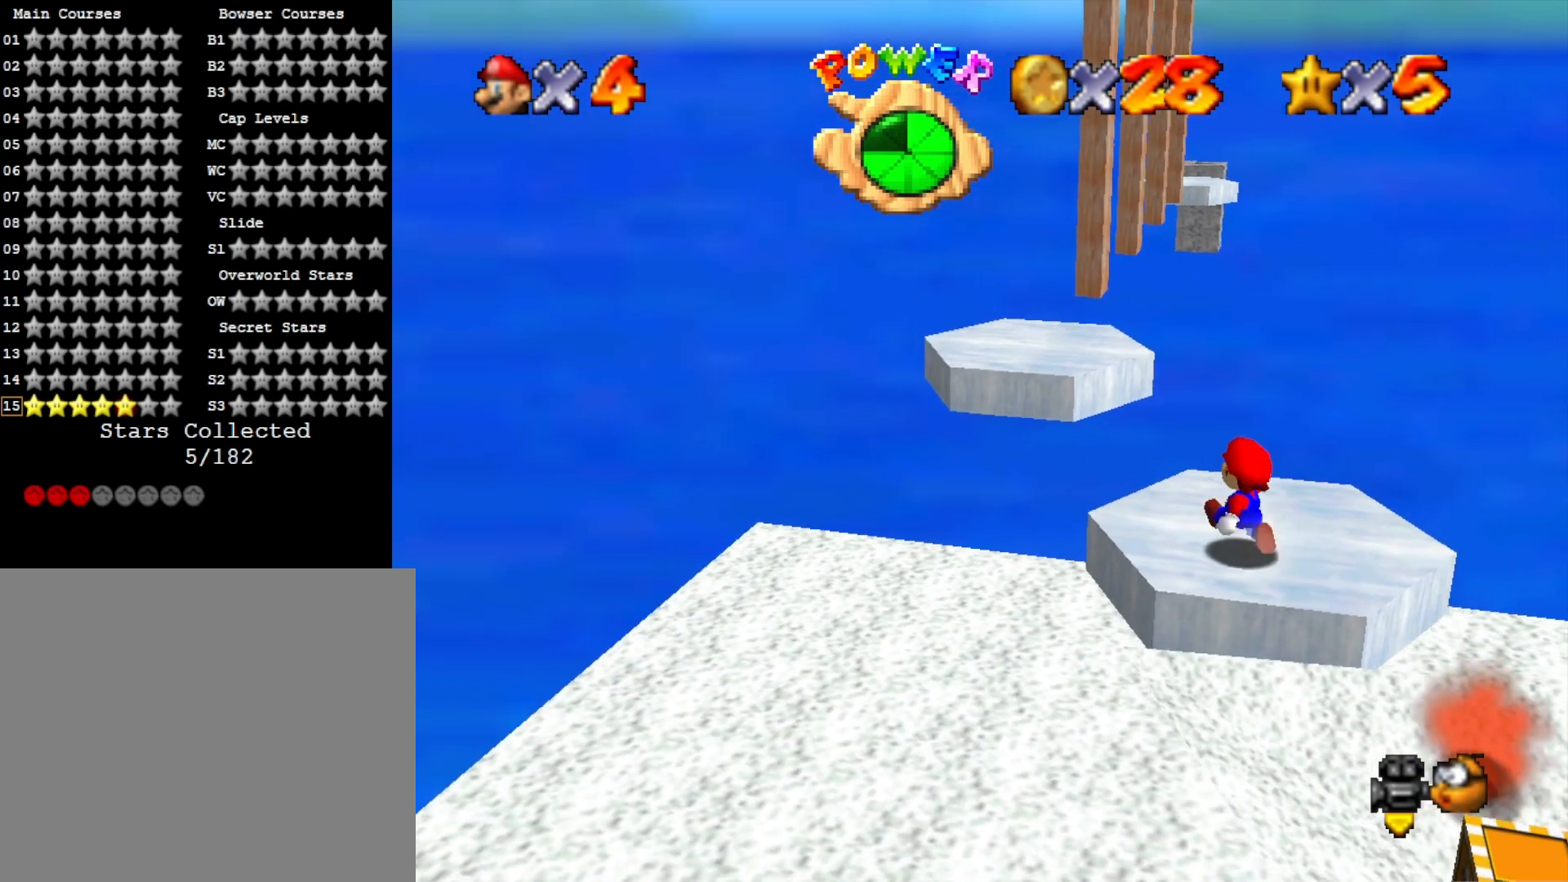
{"buttons": [], "left_stick": "center", "right_stick": "center", "events": [[67, "L2", "down"], [133, "CROSS", "down"], [267, "CROSS", "up"], [267, "L2", "up"], [433, "left_stick", "center"]]}
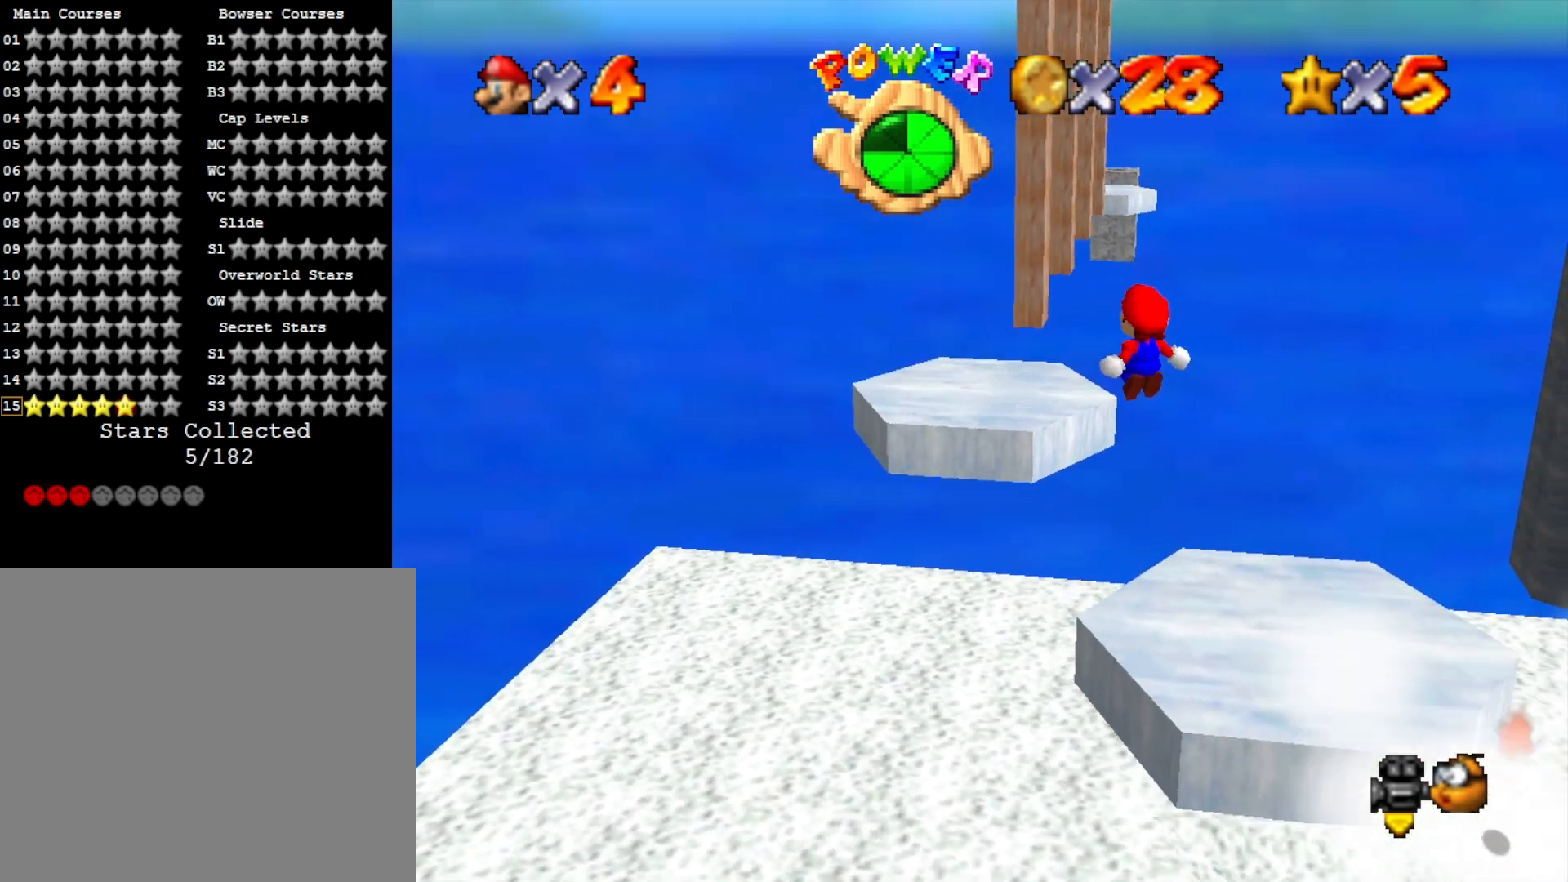
{"buttons": [], "left_stick": "center", "right_stick": "center", "events": [[100, "left_stick", "down"], [200, "left_stick", "left"], [400, "left_stick", "up-left"], [500, "left_stick", "center"]]}
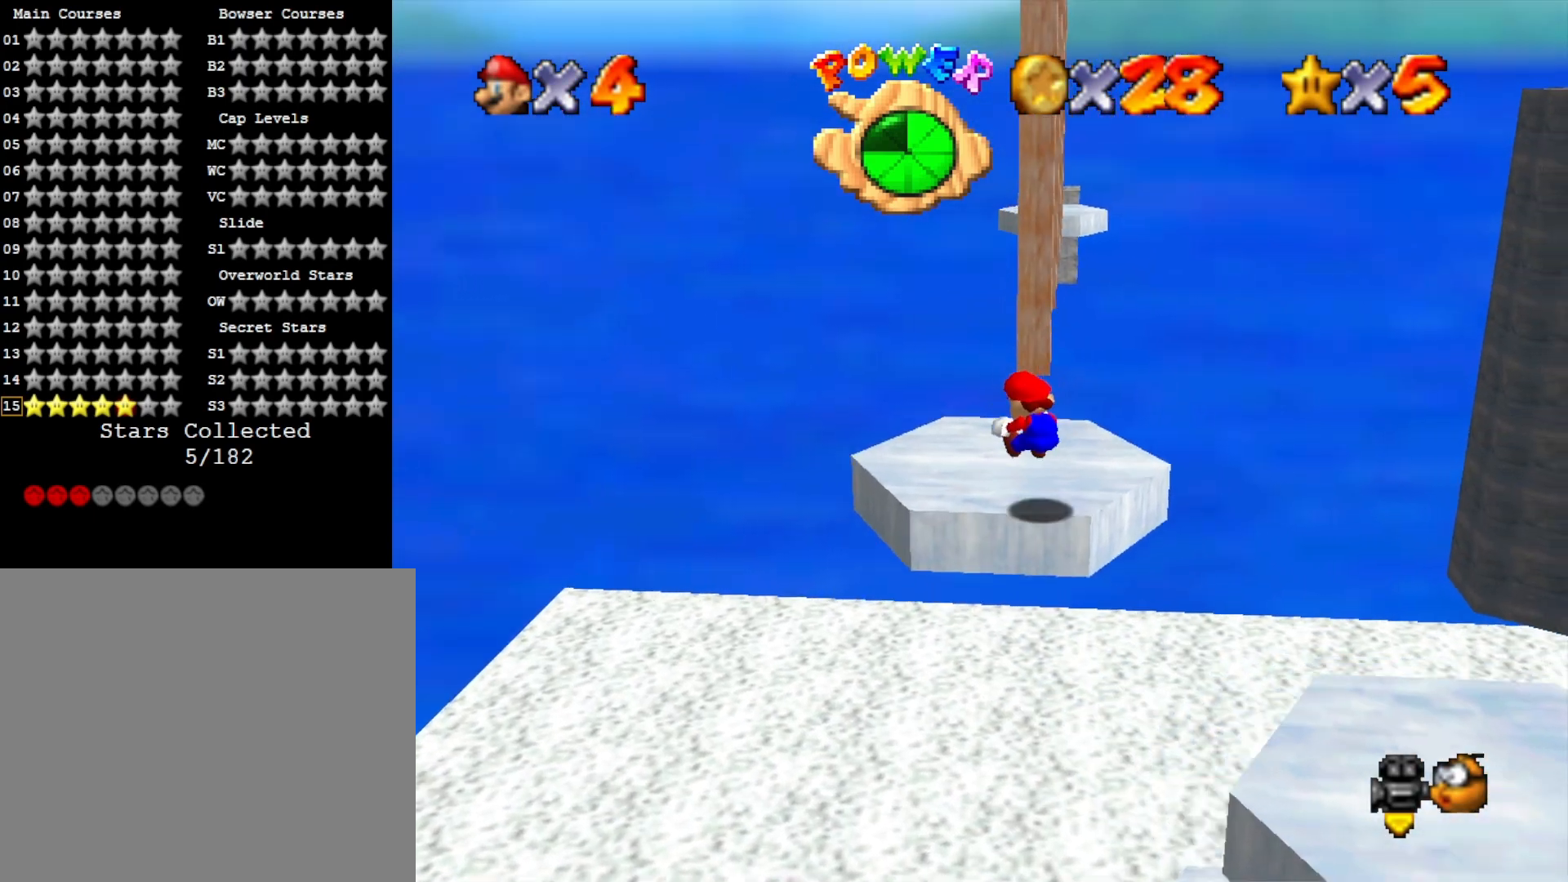
{"buttons": [], "left_stick": "center", "right_stick": "center", "events": [[67, "right_stick", "down"], [200, "right_stick", "center"]]}
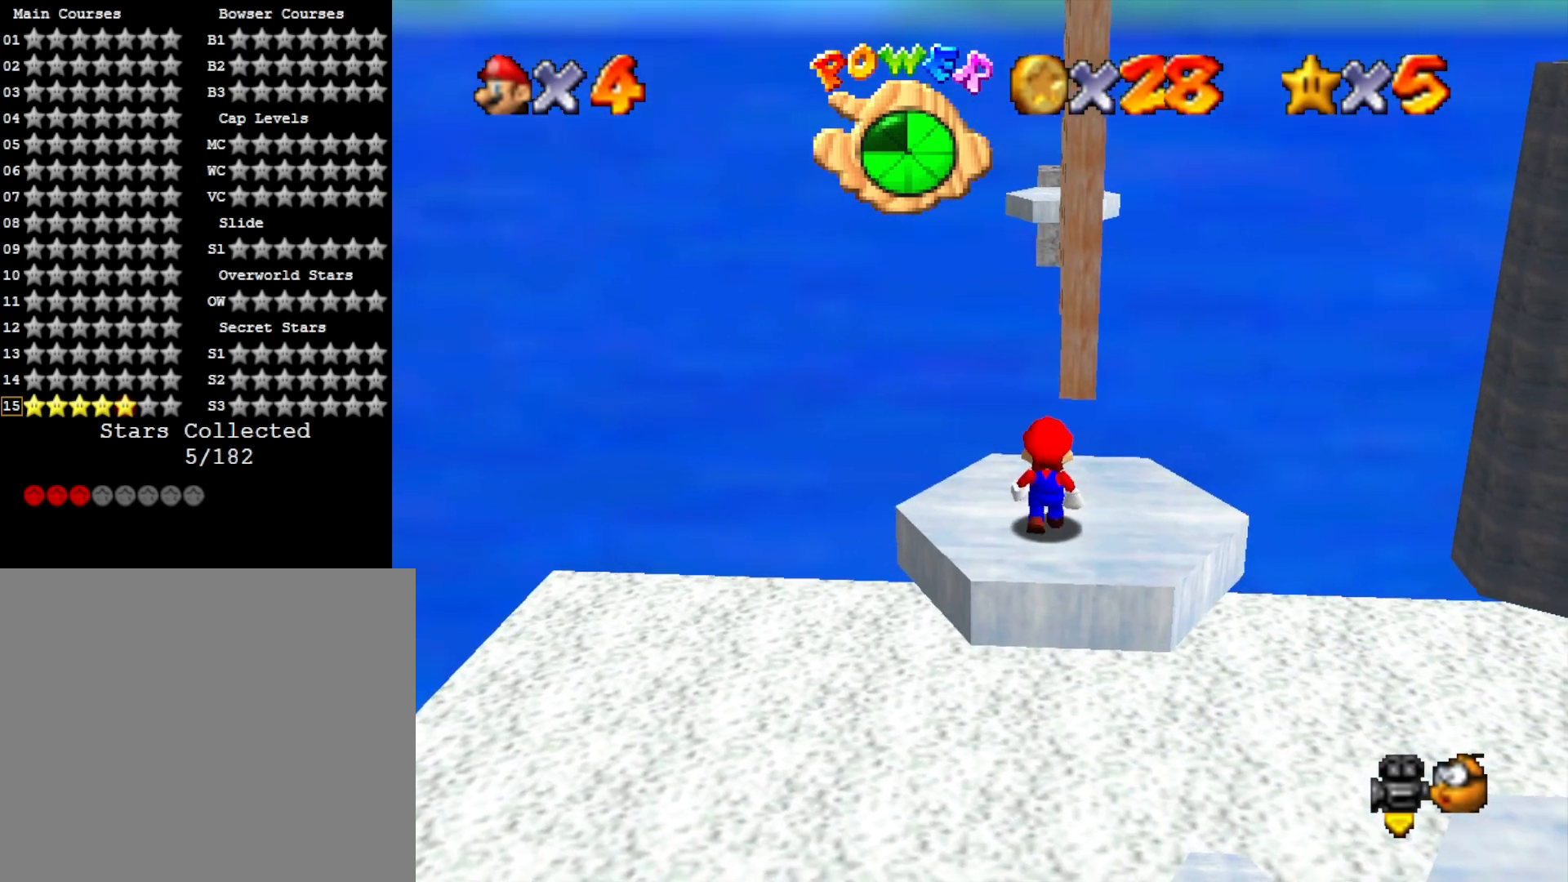
{"buttons": [], "left_stick": "center", "right_stick": "center", "events": [[233, "CROSS", "down"], [300, "CROSS", "up"], [367, "left_stick", "left"], [467, "left_stick", "center"]]}
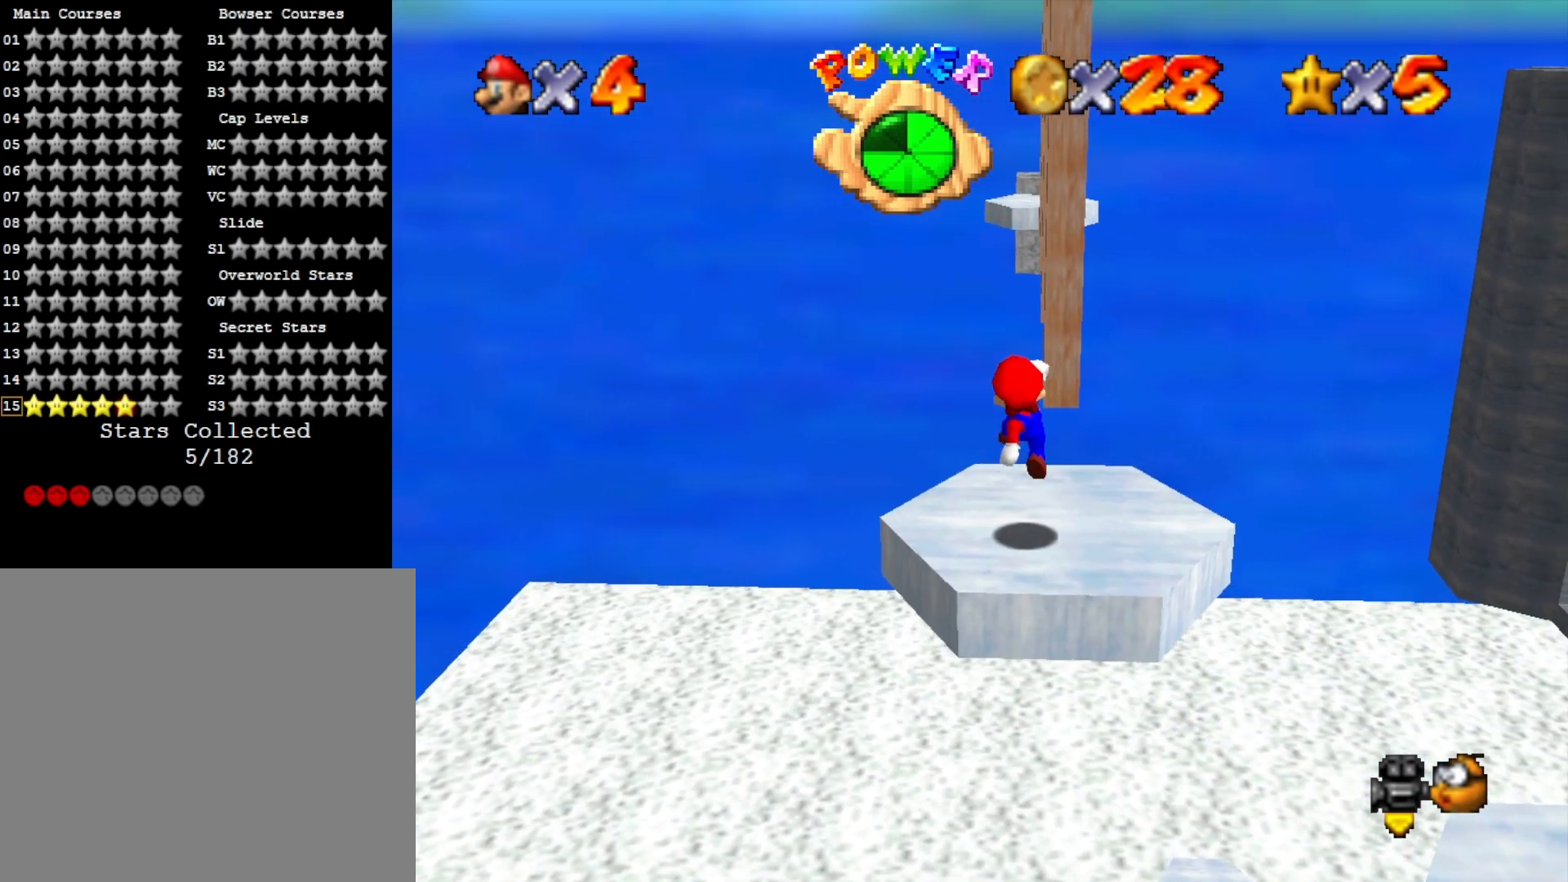
{"buttons": [], "left_stick": "up", "right_stick": "center", "events": [[300, "left_stick", "up"]]}
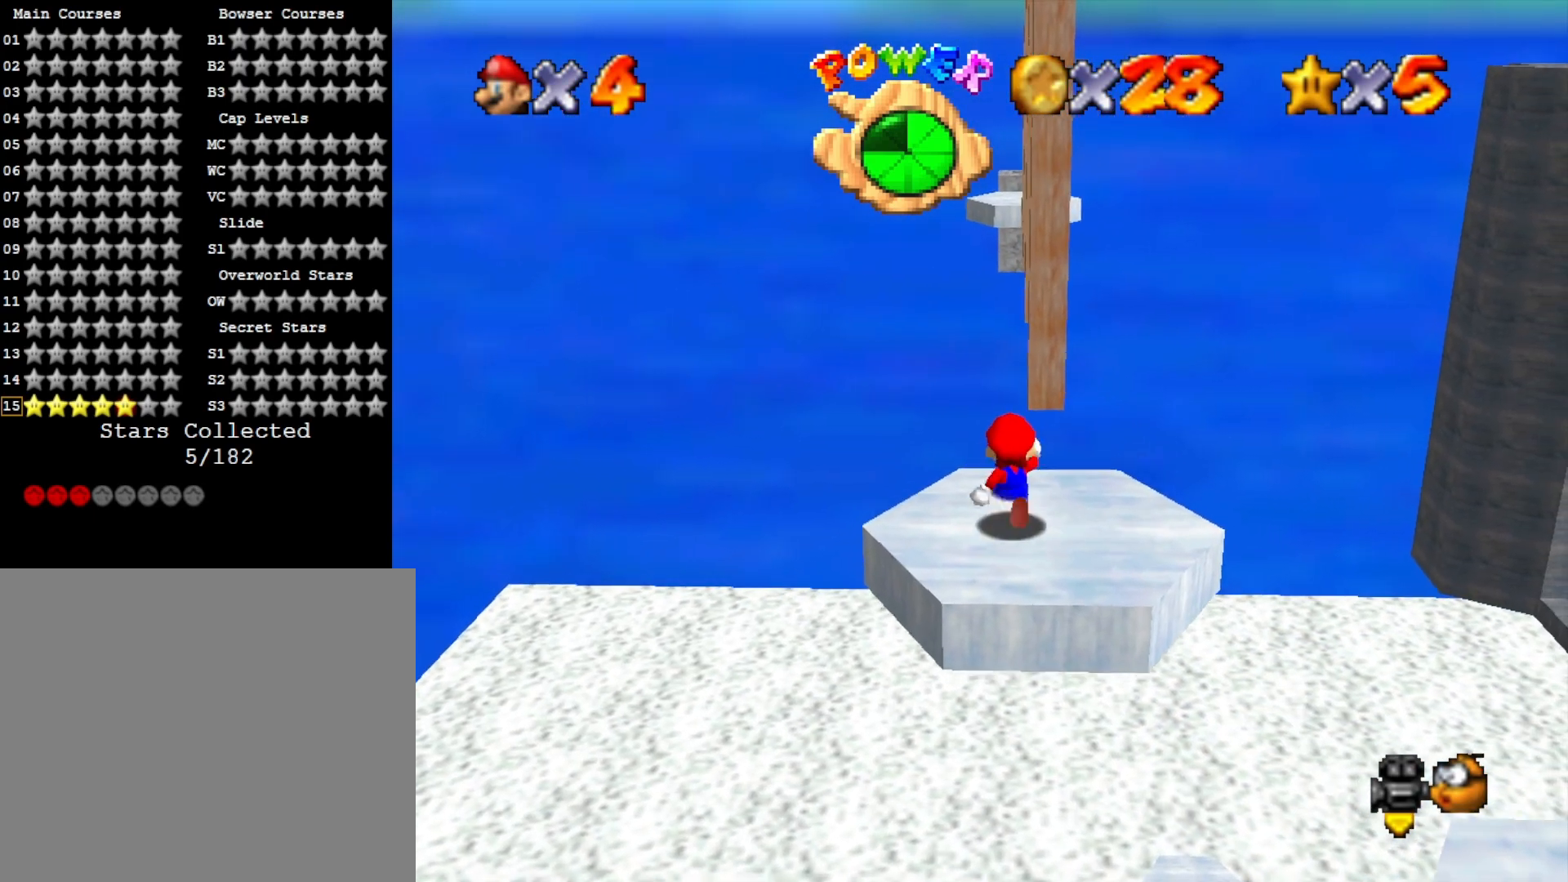
{"buttons": [], "left_stick": "up", "right_stick": "center", "events": [[233, "L2", "down"], [300, "CROSS", "down"], [433, "CROSS", "up"], [433, "L2", "up"]]}
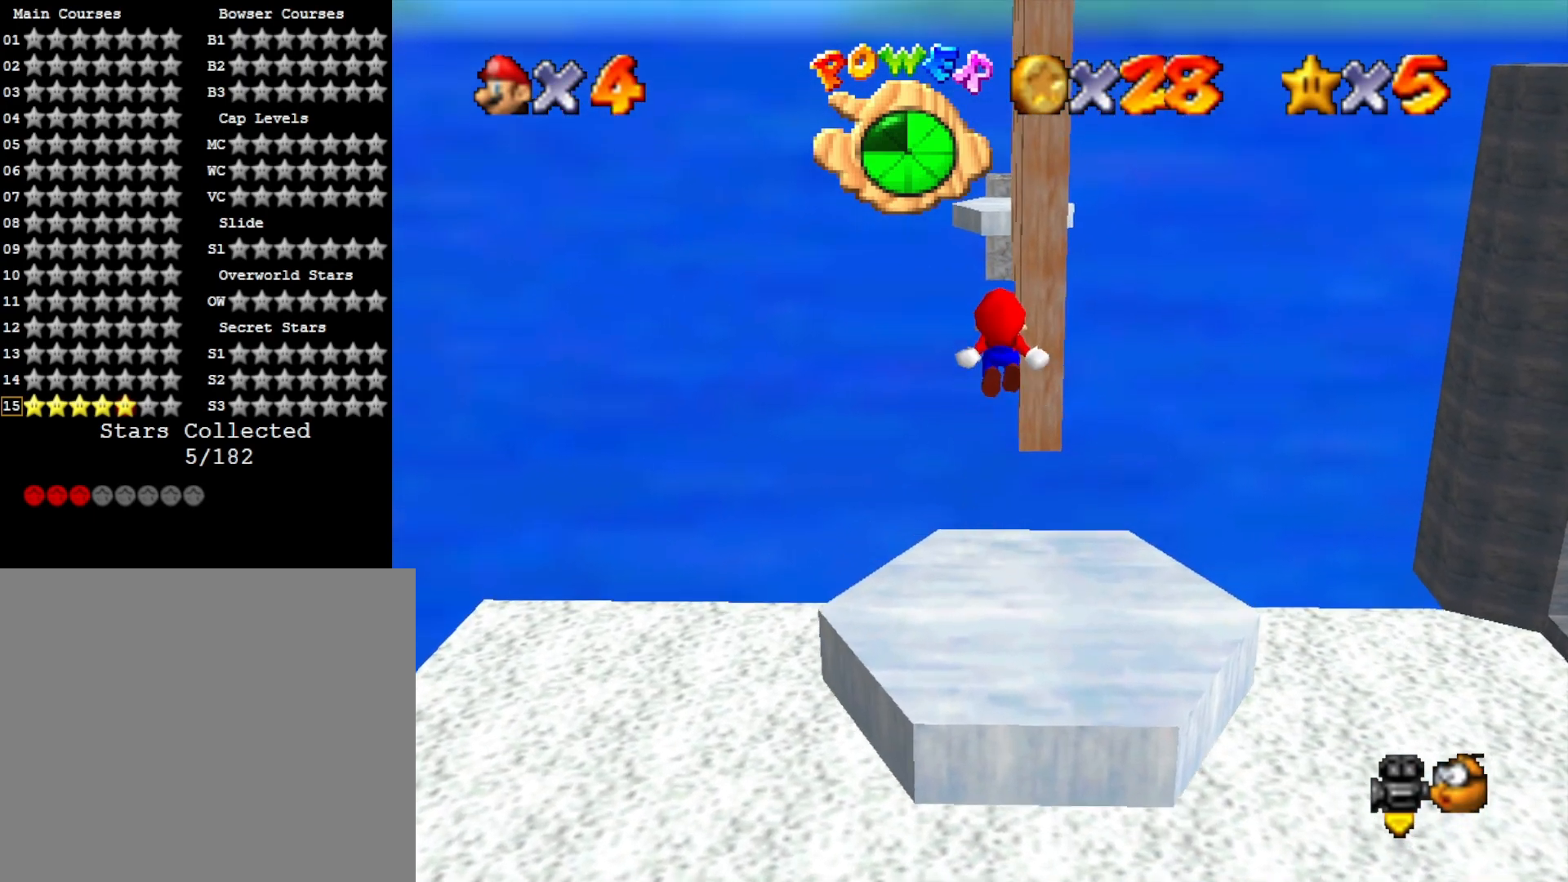
{"buttons": [], "left_stick": "up", "right_stick": "center", "events": [[200, "left_stick", "up-right"], [200, "right_stick", "down-left"], [367, "right_stick", "center"], [467, "left_stick", "up"]]}
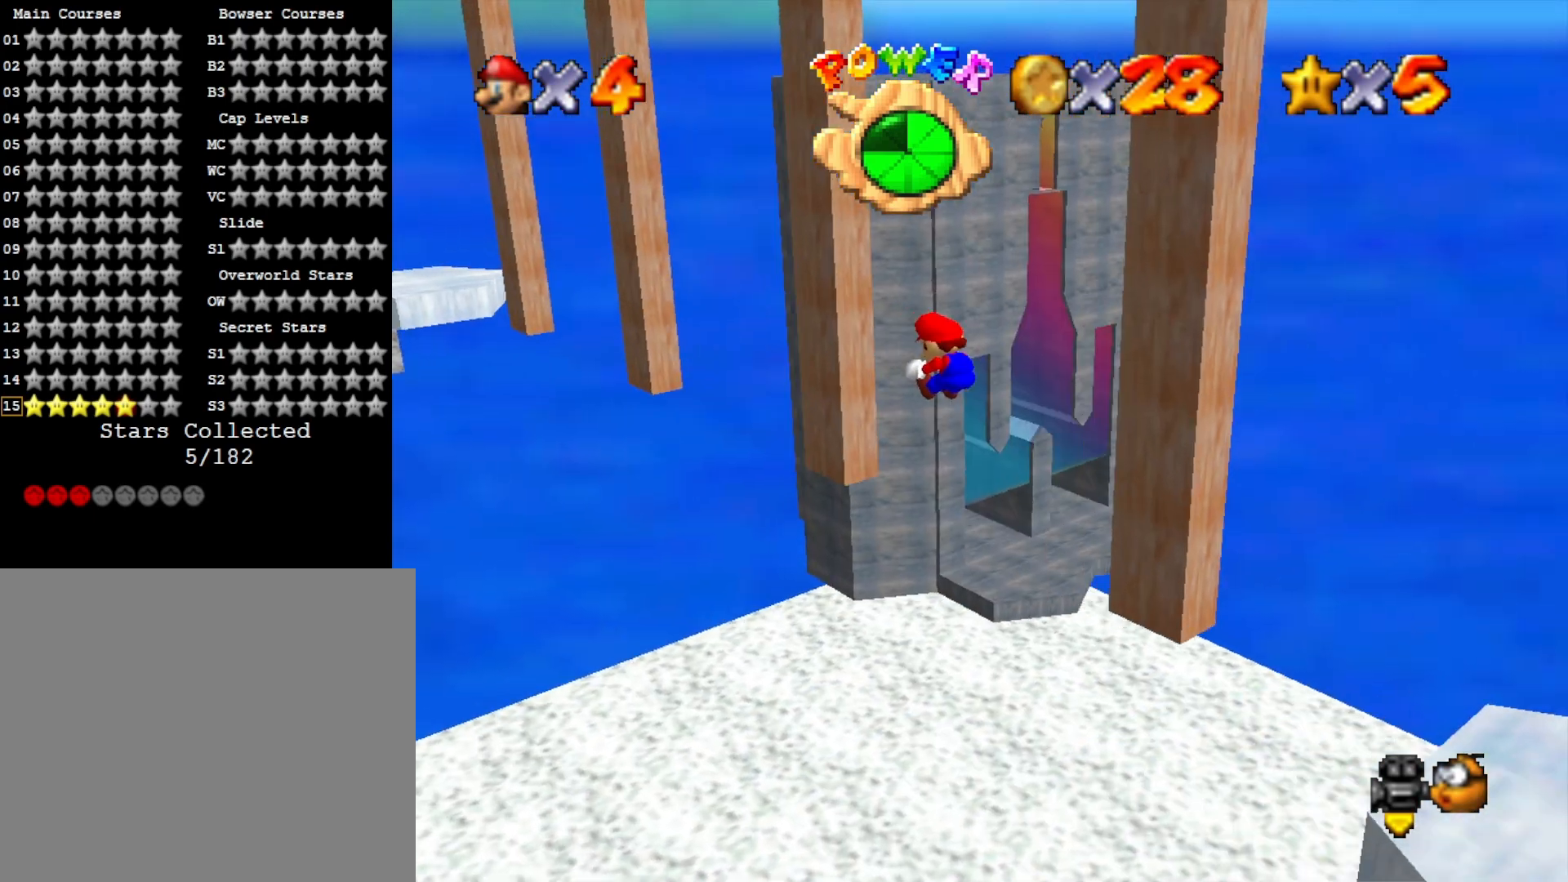
{"buttons": ["CROSS"], "left_stick": "down-right", "right_stick": "center", "events": [[200, "CROSS", "down"], [200, "left_stick", "down-right"]]}
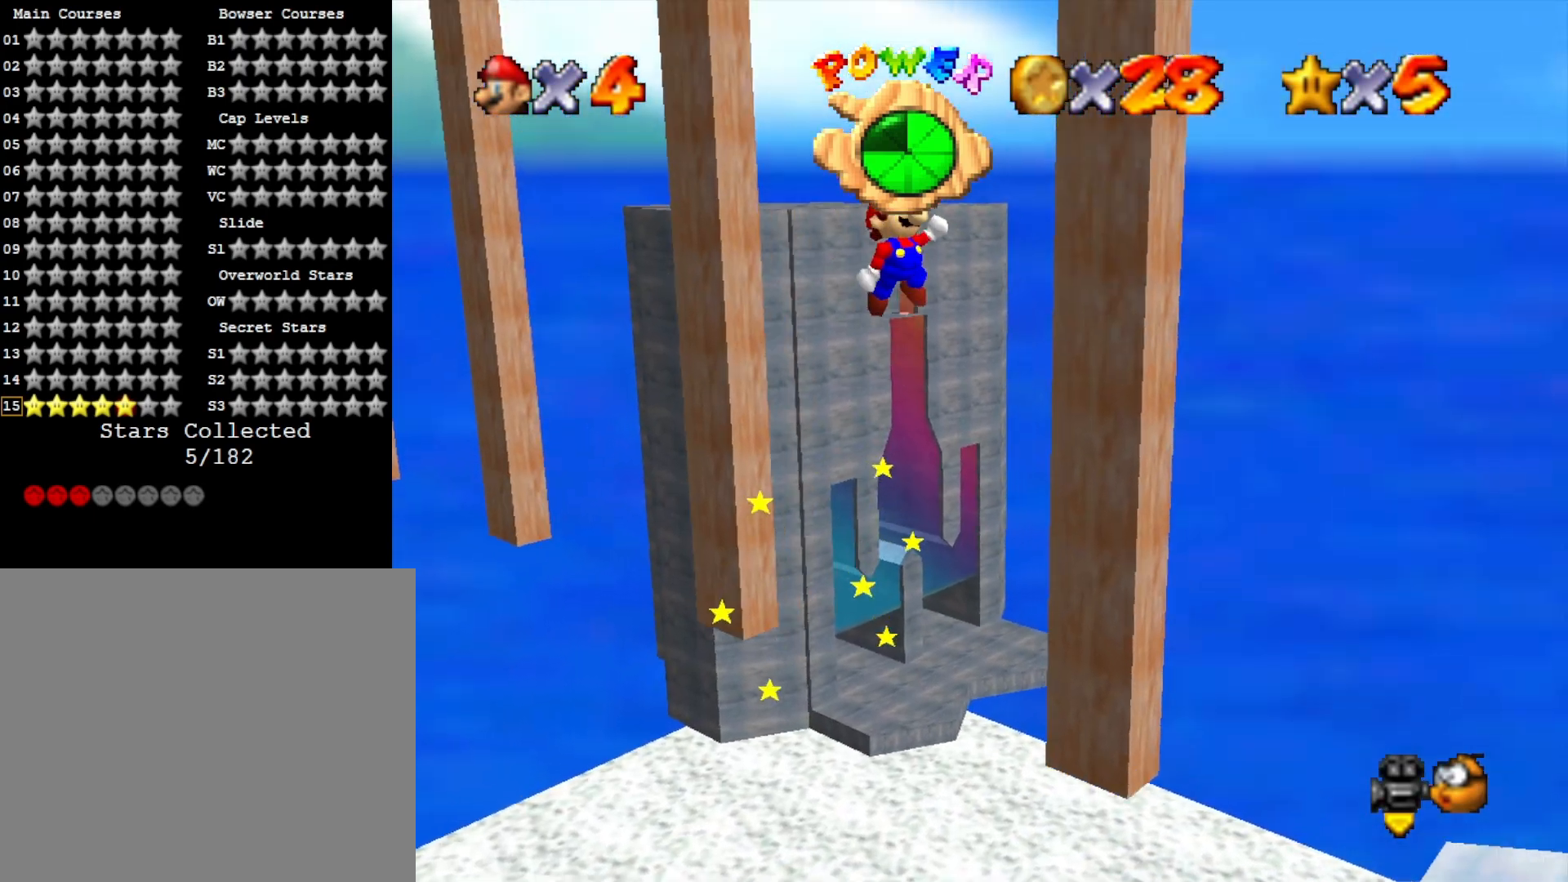
{"buttons": ["CROSS"], "left_stick": "left", "right_stick": "center", "events": [[133, "CROSS", "up"], [300, "CROSS", "down"], [300, "left_stick", "down-left"], [400, "left_stick", "left"]]}
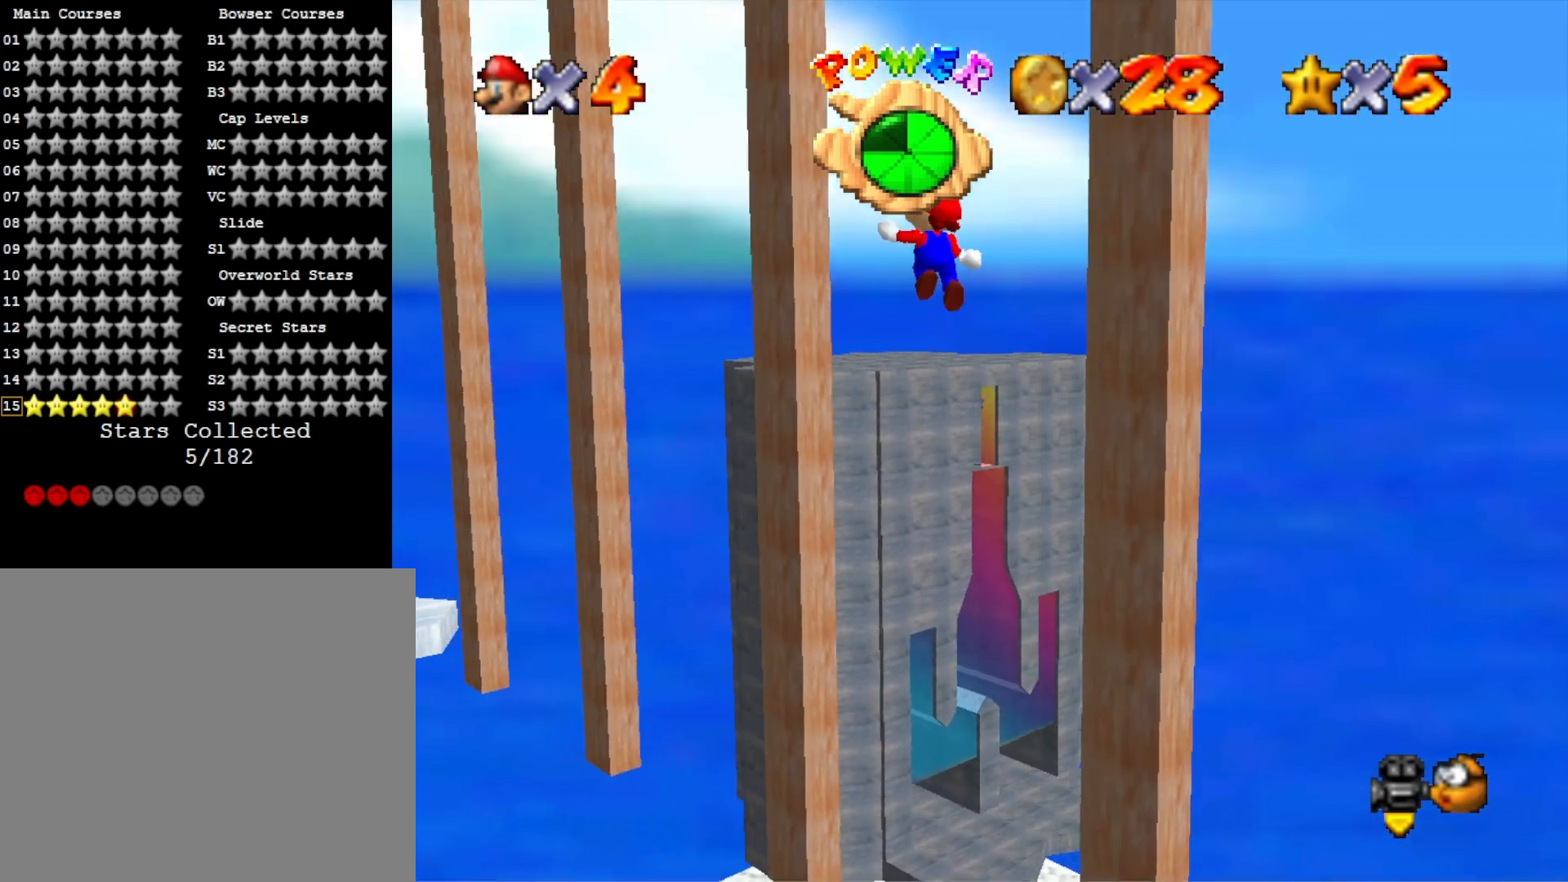
{"buttons": [], "left_stick": "up-left", "right_stick": "down-left", "events": [[133, "left_stick", "up-left"], [433, "CROSS", "up"], [500, "right_stick", "down-left"]]}
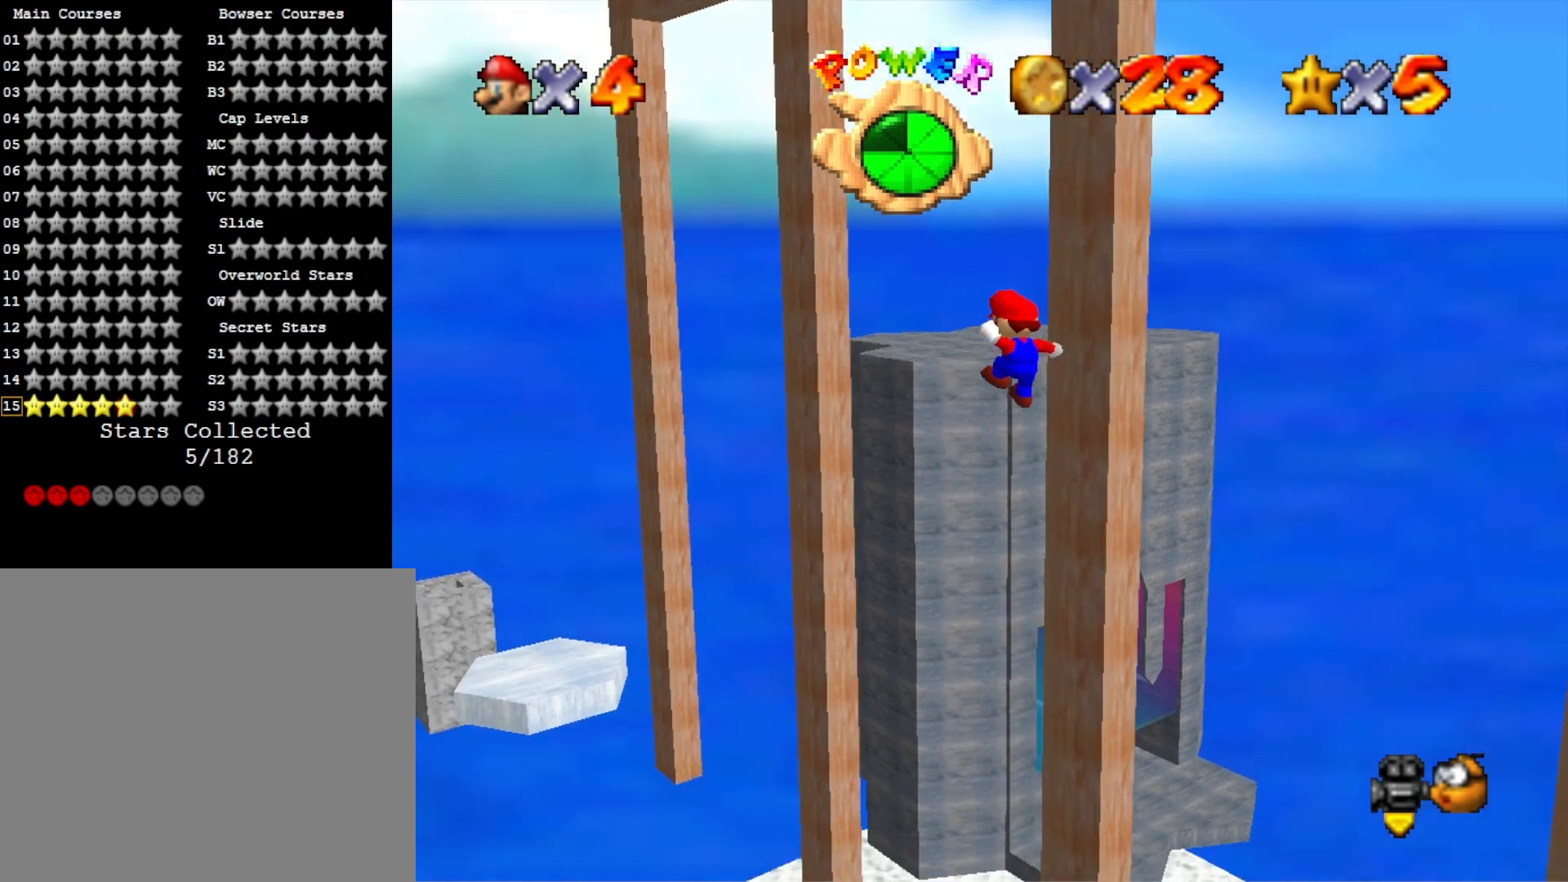
{"buttons": [], "left_stick": "up-left", "right_stick": "center", "events": [[167, "right_stick", "center"]]}
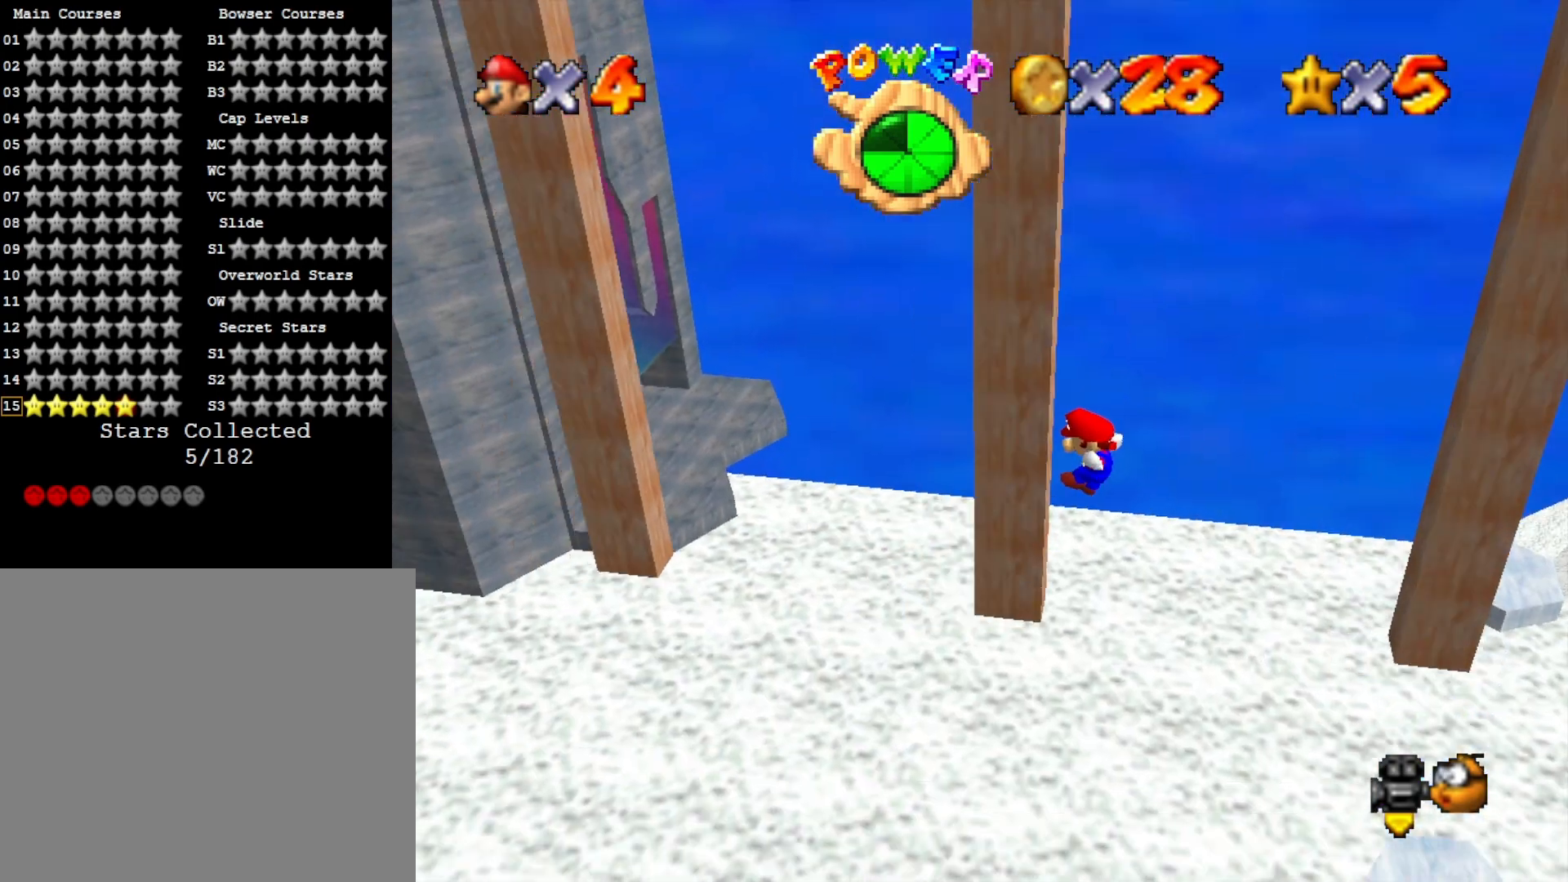
{"buttons": [], "left_stick": "right", "right_stick": "down-right", "events": [[67, "CROSS", "down"], [100, "left_stick", "right"], [400, "CROSS", "up"], [500, "right_stick", "down-right"]]}
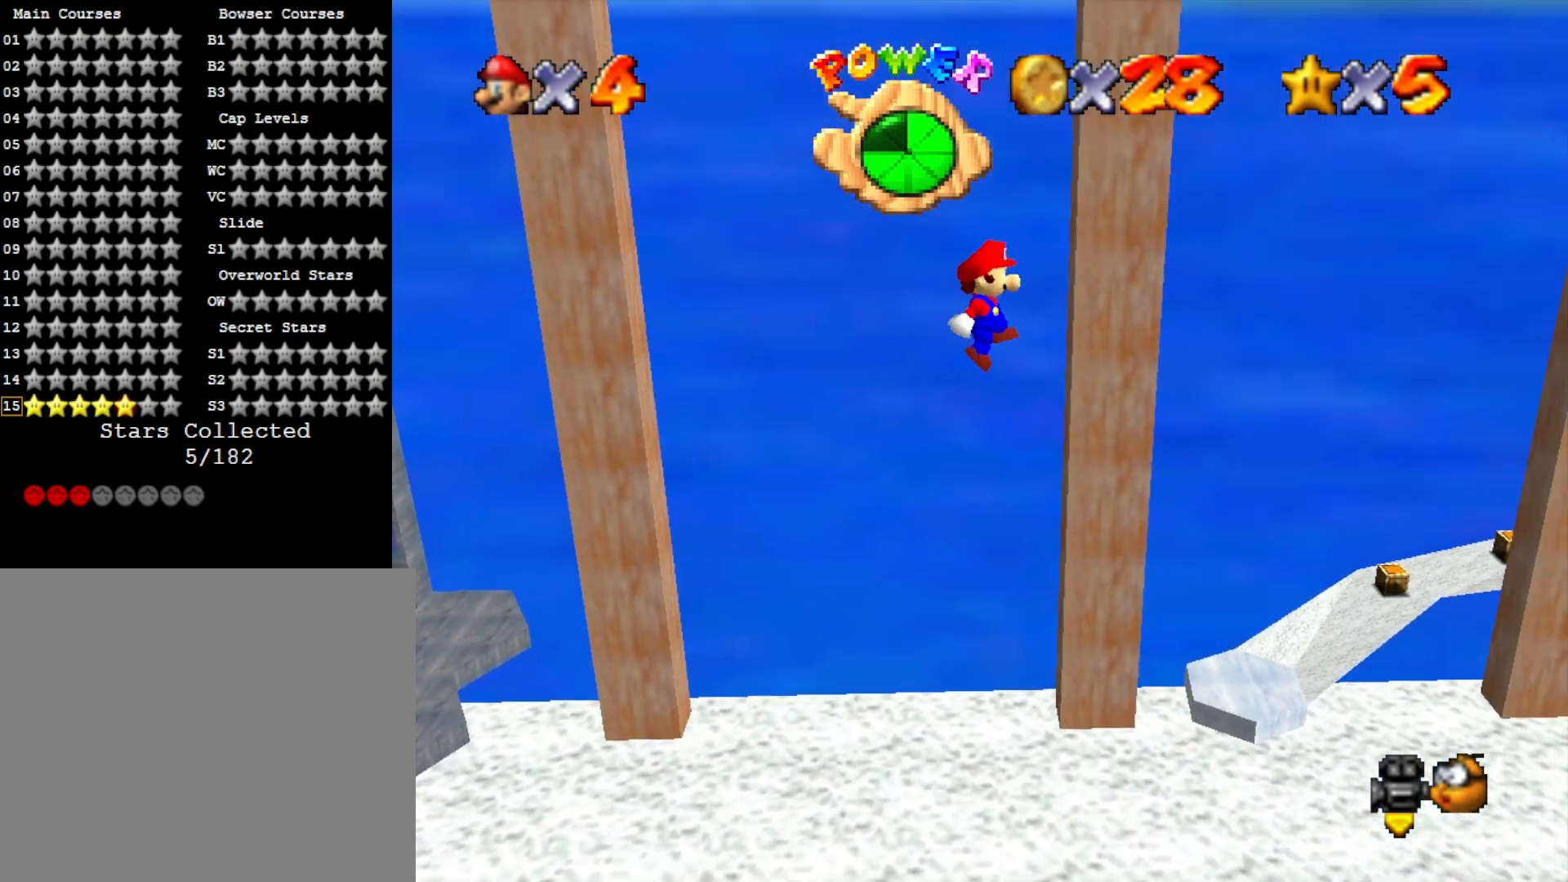
{"buttons": ["CROSS"], "left_stick": "left", "right_stick": "center", "events": [[100, "right_stick", "center"], [167, "CROSS", "down"], [200, "left_stick", "down-left"], [300, "left_stick", "left"]]}
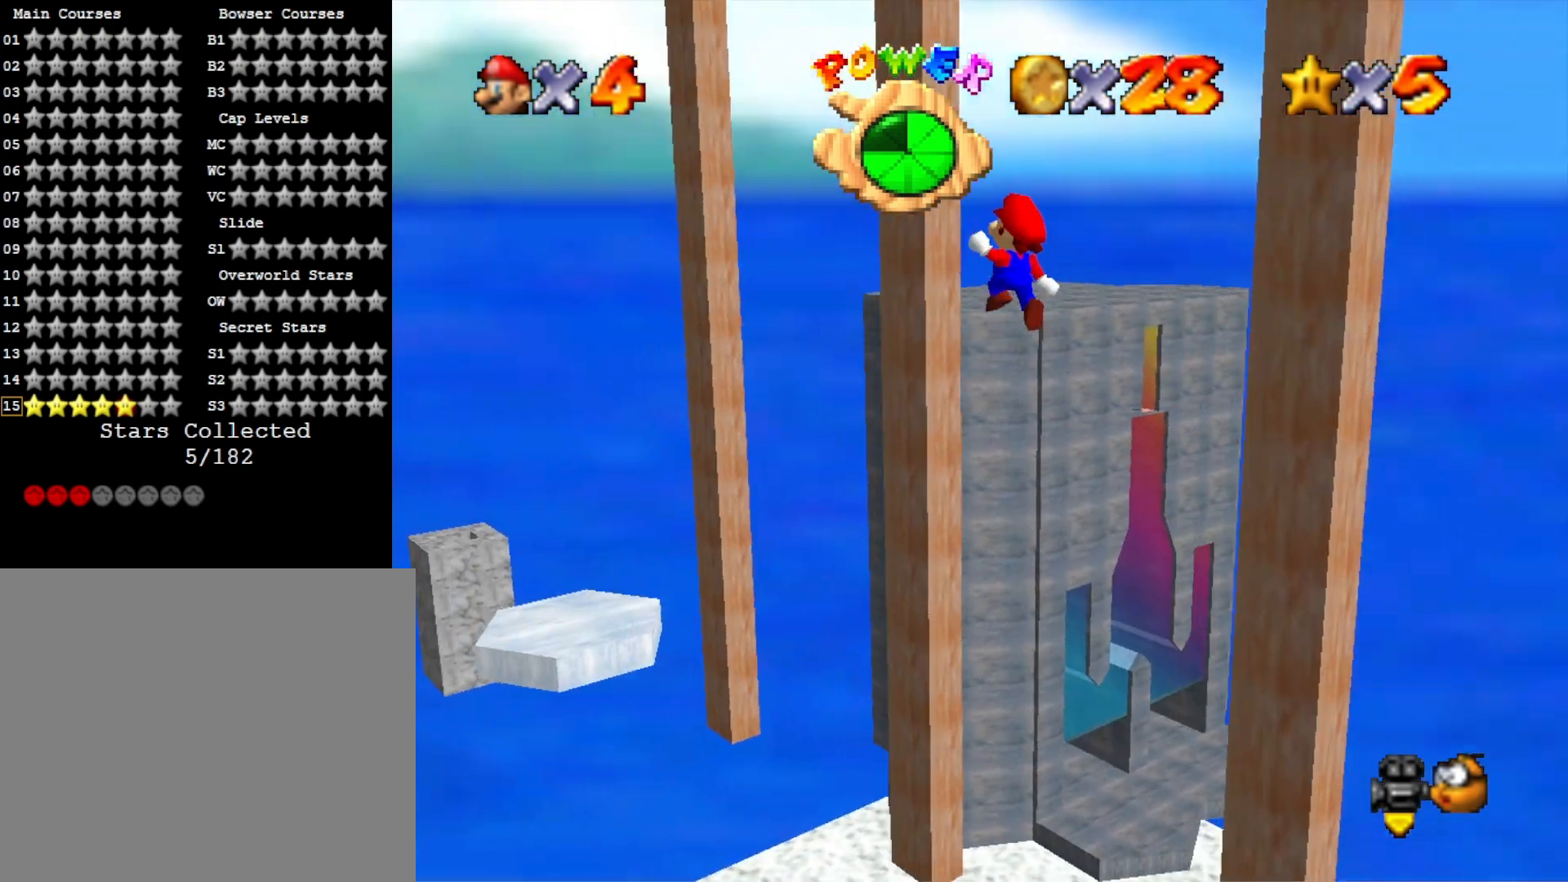
{"buttons": [], "left_stick": "up-left", "right_stick": "center", "events": [[100, "left_stick", "up-left"], [200, "left_stick", "up"], [267, "CROSS", "up"], [333, "right_stick", "down-left"], [400, "left_stick", "up-left"], [500, "right_stick", "center"]]}
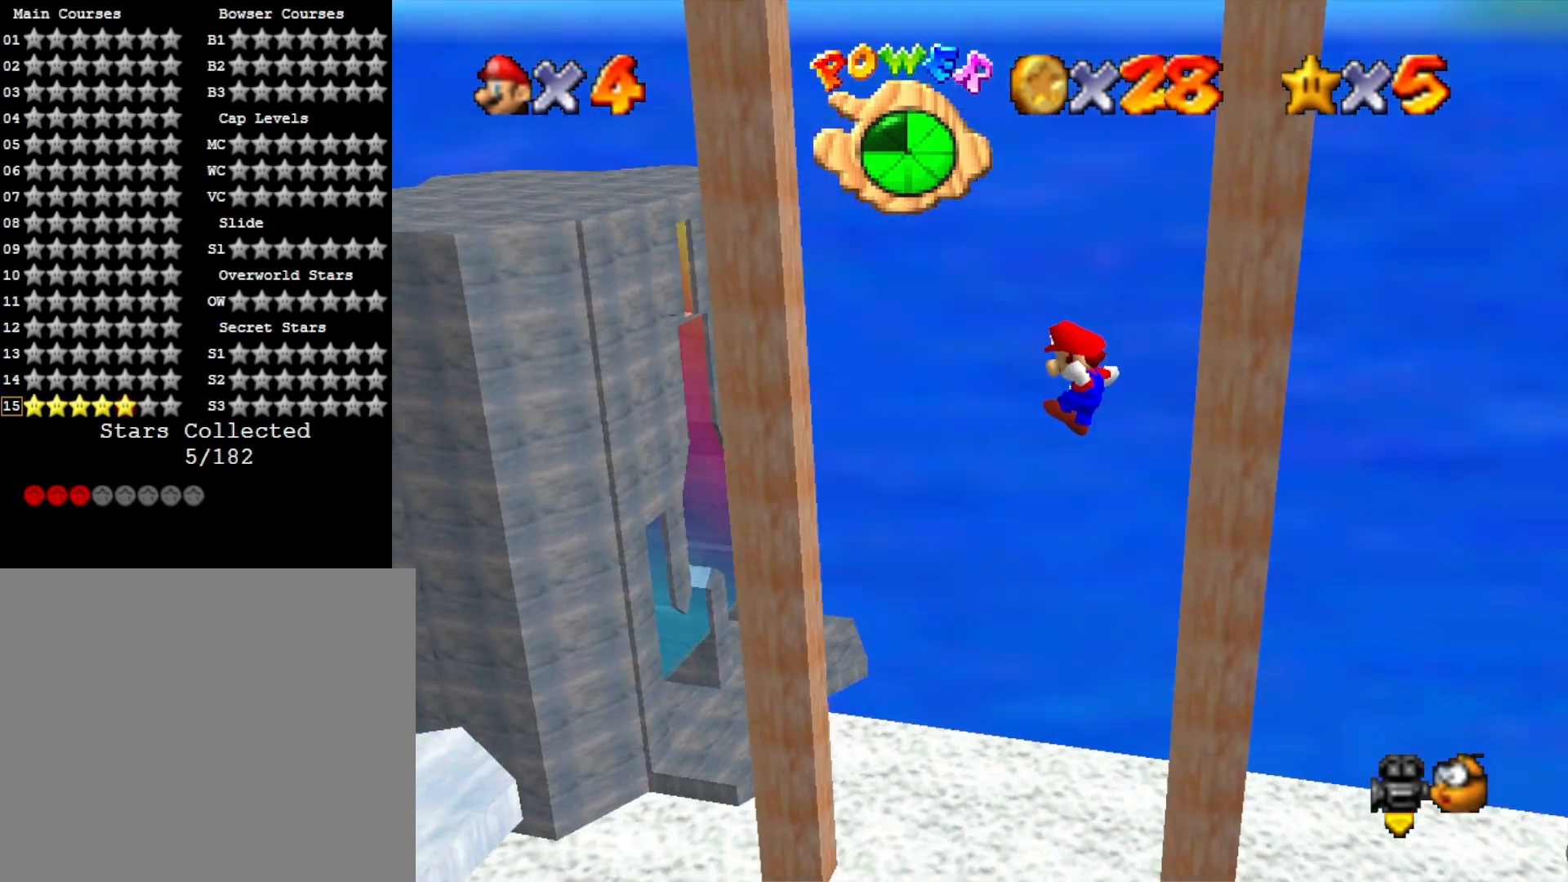
{"buttons": ["CROSS"], "left_stick": "right", "right_stick": "center", "events": [[433, "CROSS", "down"], [433, "left_stick", "right"]]}
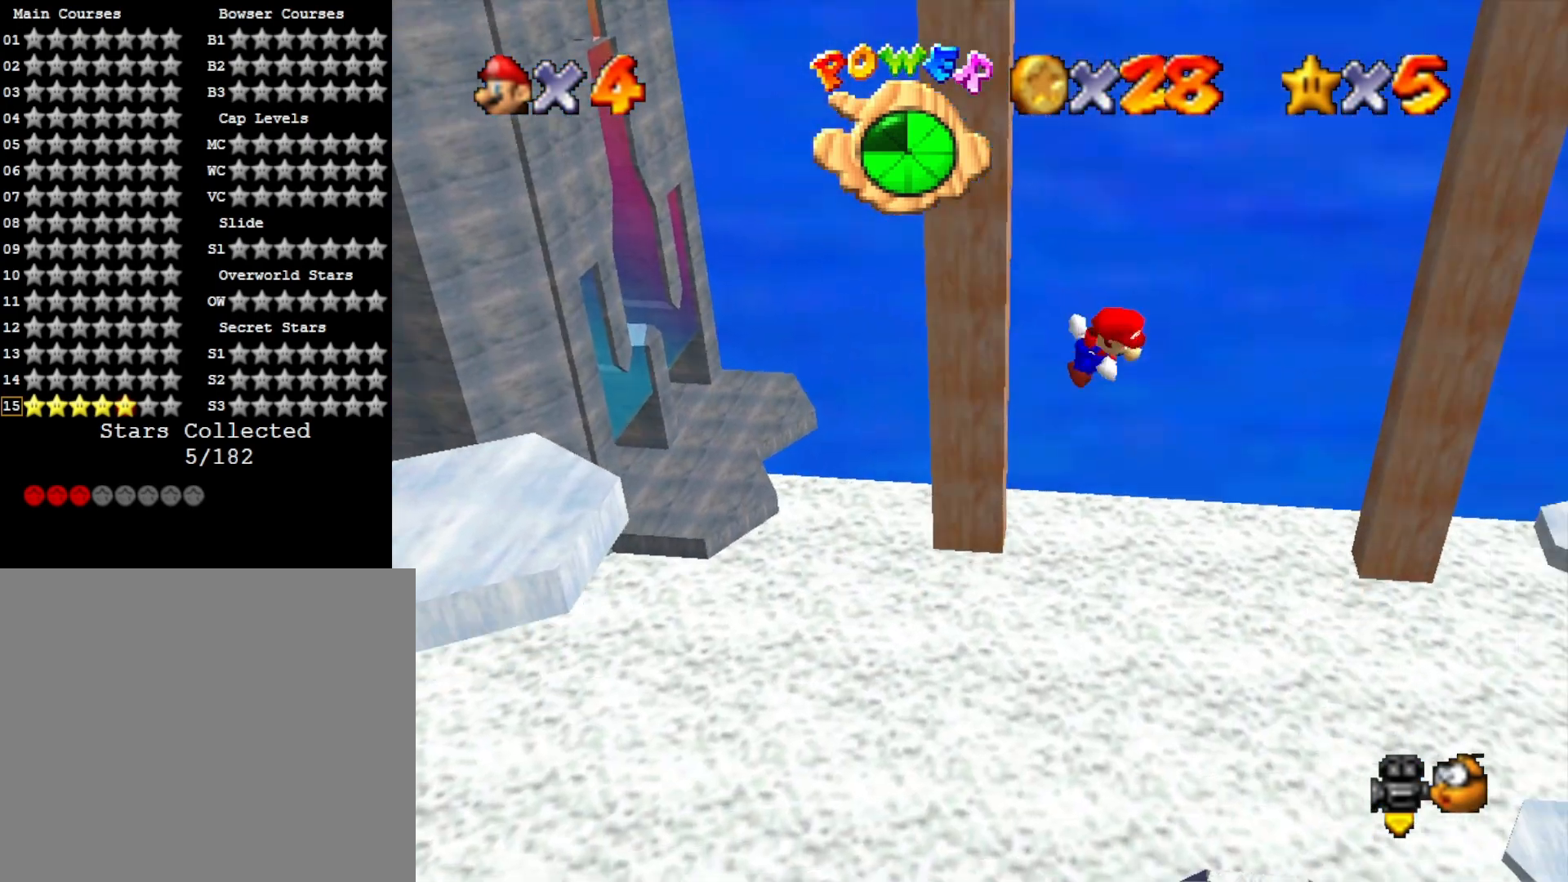
{"buttons": ["CROSS"], "left_stick": "down-left", "right_stick": "center", "events": [[200, "CROSS", "up"], [300, "right_stick", "down-right"], [433, "right_stick", "center"], [467, "CROSS", "down"], [500, "left_stick", "down-left"]]}
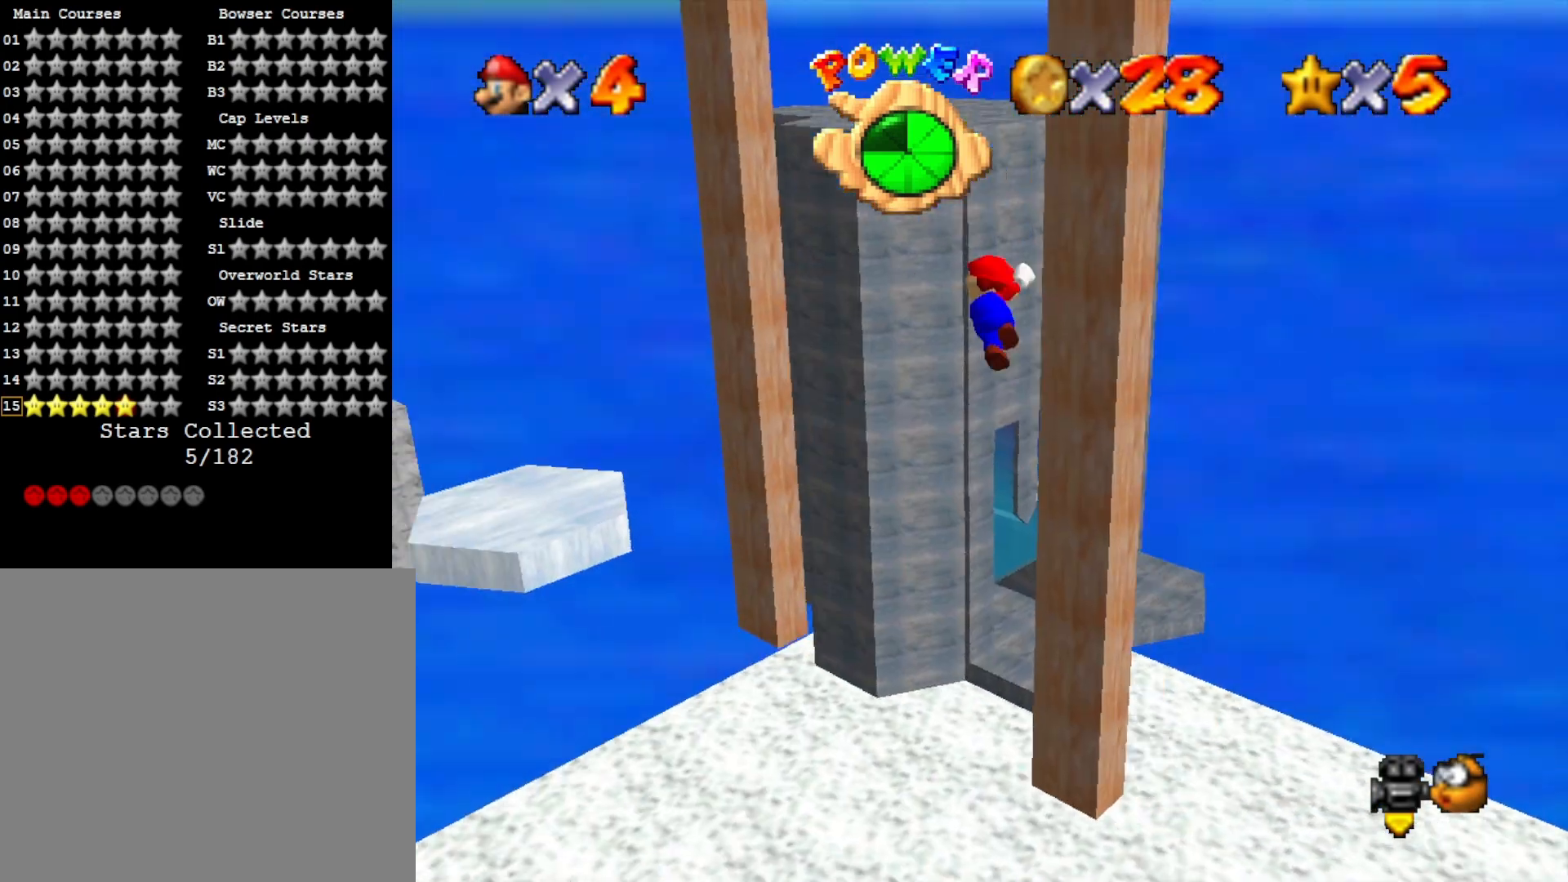
{"buttons": [], "left_stick": "up-left", "right_stick": "down-left", "events": [[200, "left_stick", "left"], [267, "SQUARE", "down"], [300, "left_stick", "up-left"], [433, "CROSS", "up"], [433, "SQUARE", "up"], [500, "right_stick", "down-left"]]}
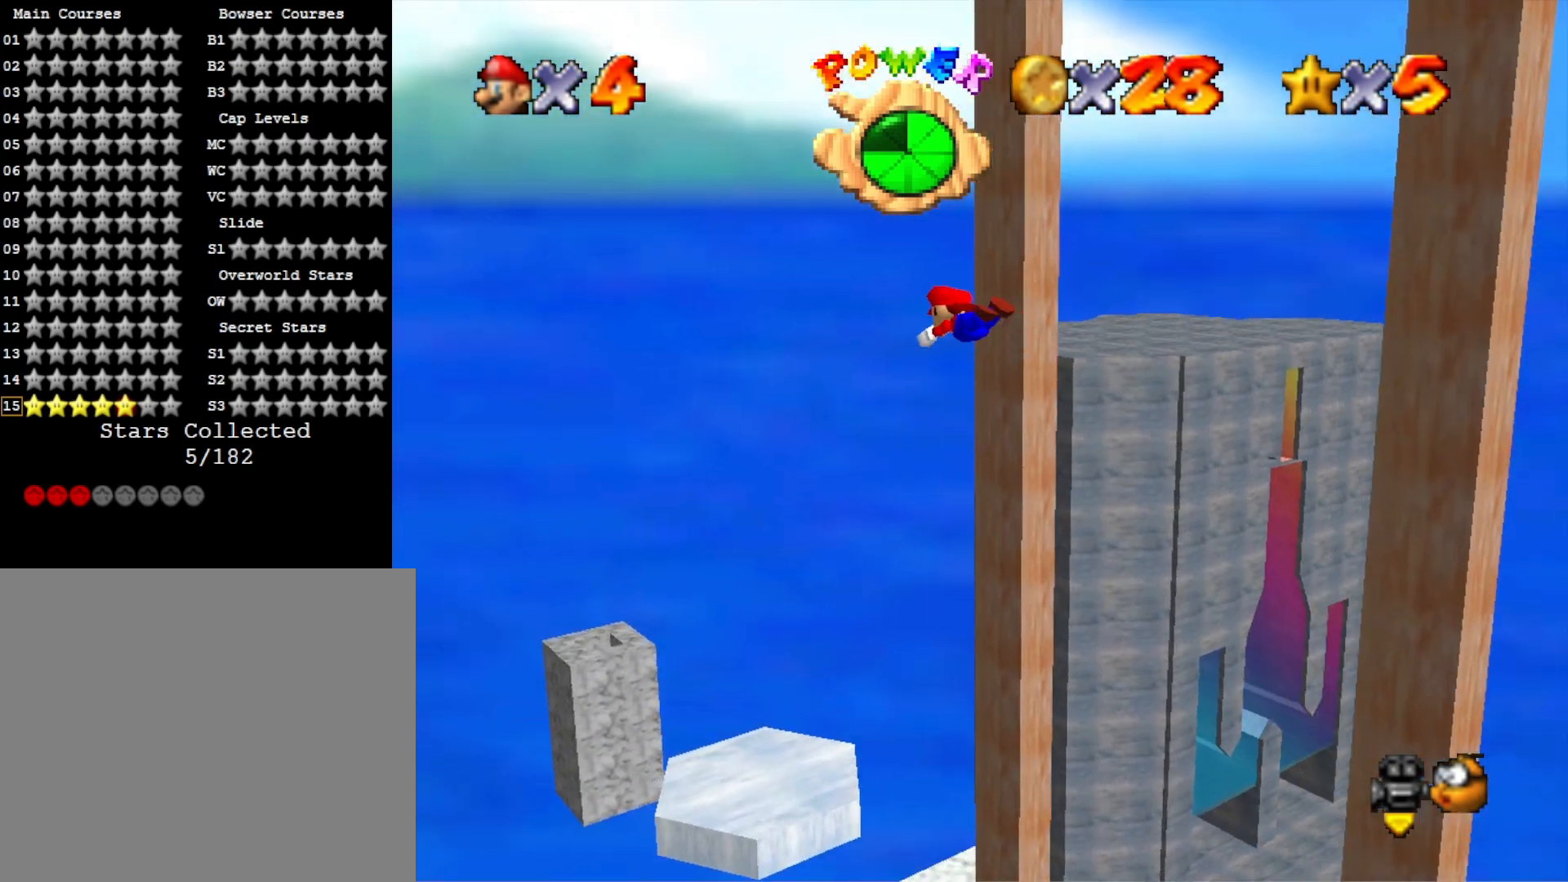
{"buttons": [], "left_stick": "right", "right_stick": "center", "events": [[167, "right_stick", "center"], [267, "left_stick", "center"], [500, "left_stick", "right"]]}
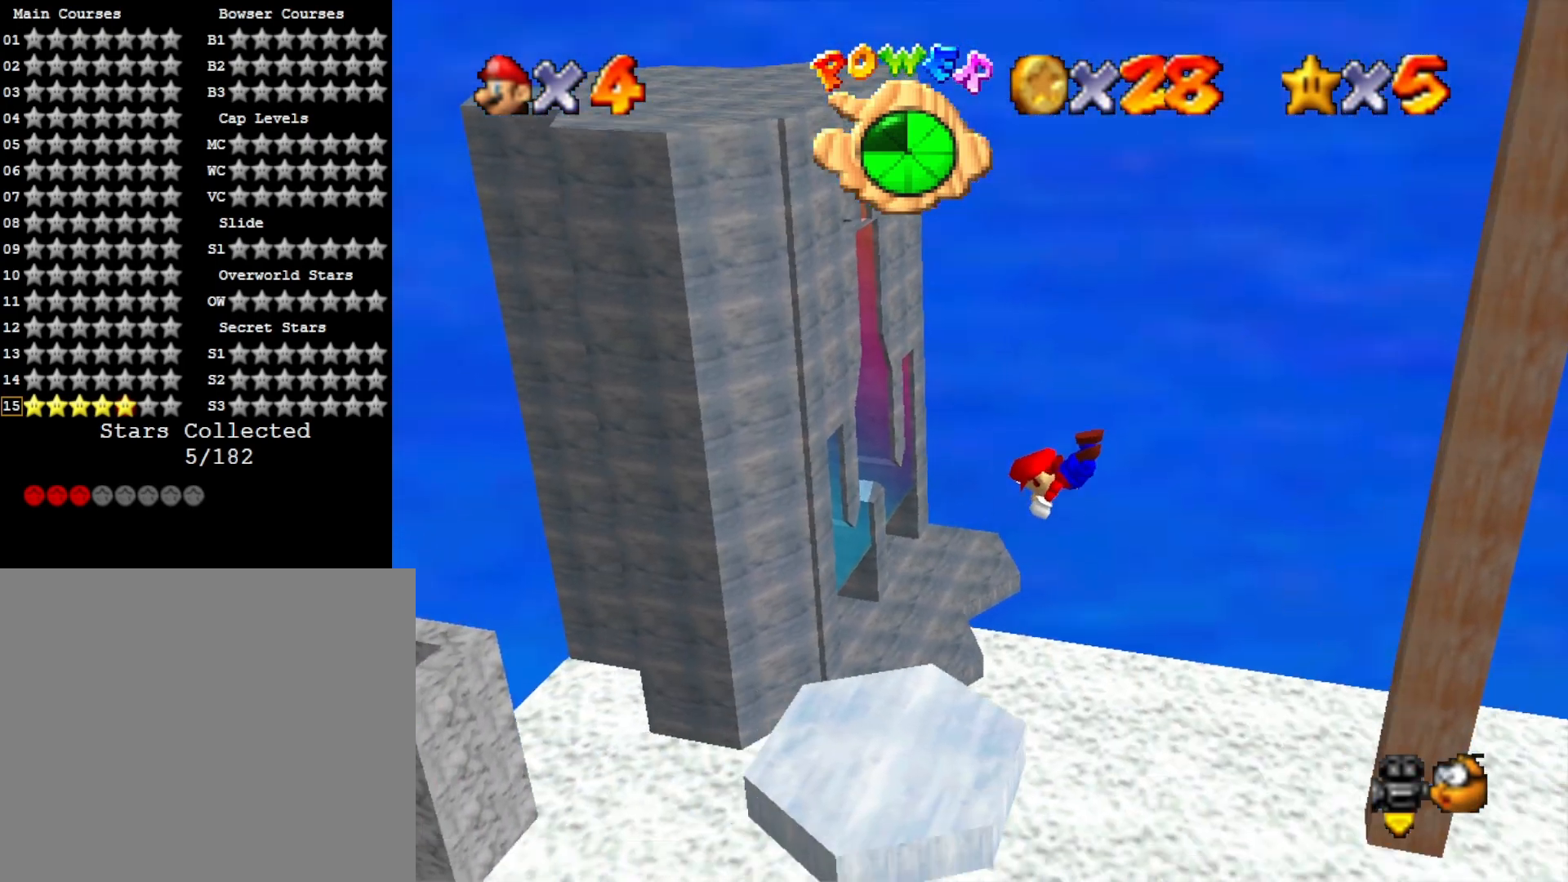
{"buttons": [], "left_stick": "up-right", "right_stick": "center", "events": [[167, "left_stick", "up-right"], [333, "CROSS", "down"], [467, "CROSS", "up"]]}
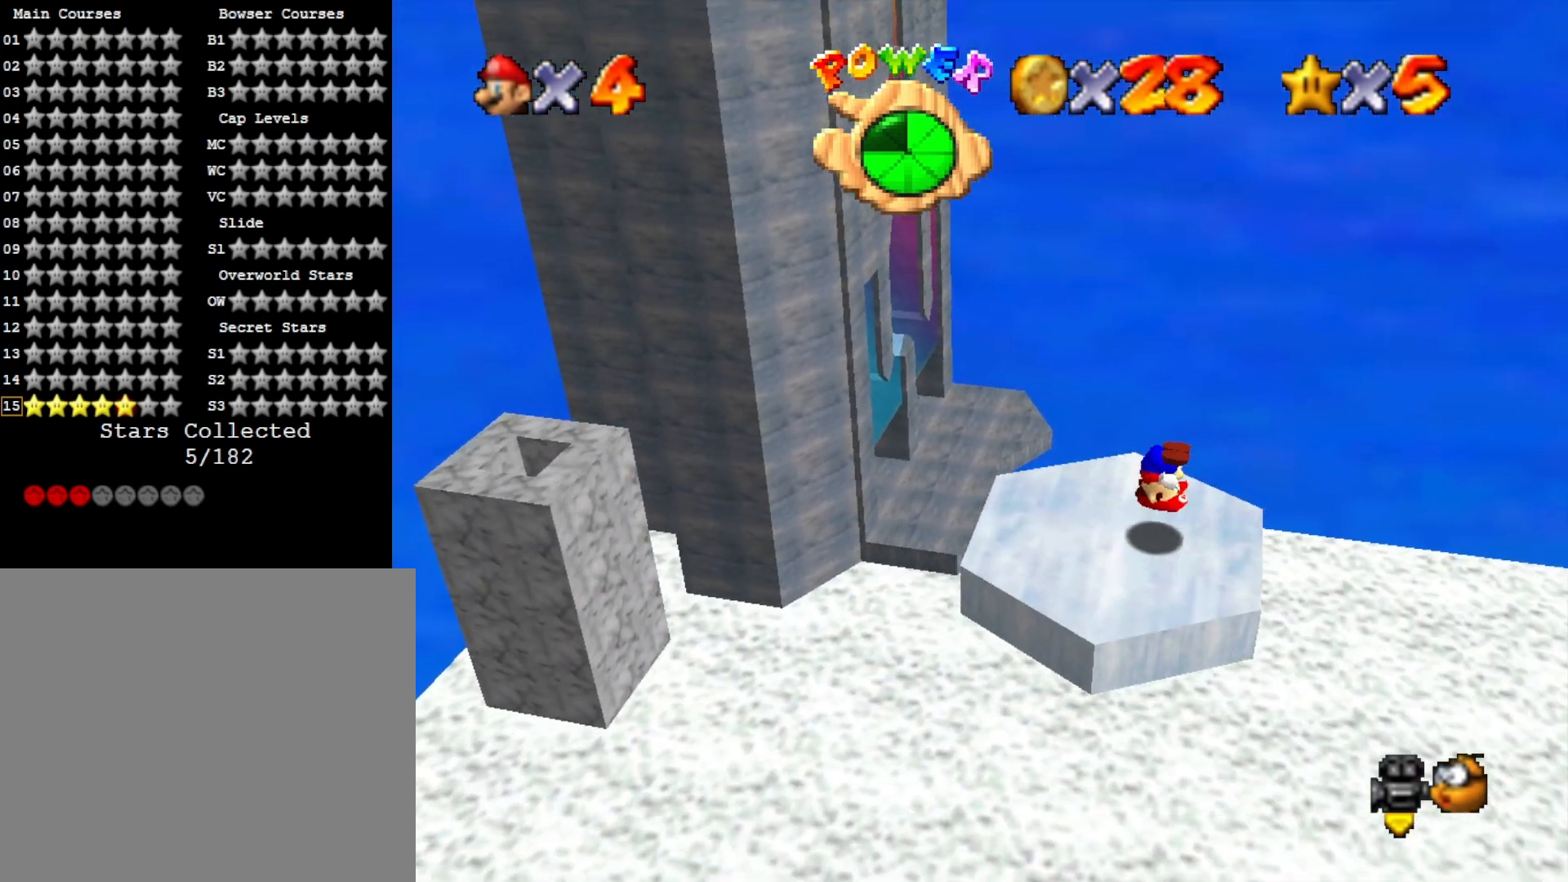
{"buttons": [], "left_stick": "left", "right_stick": "center", "events": [[133, "left_stick", "center"], [167, "right_stick", "down"], [233, "left_stick", "left"], [333, "right_stick", "center"]]}
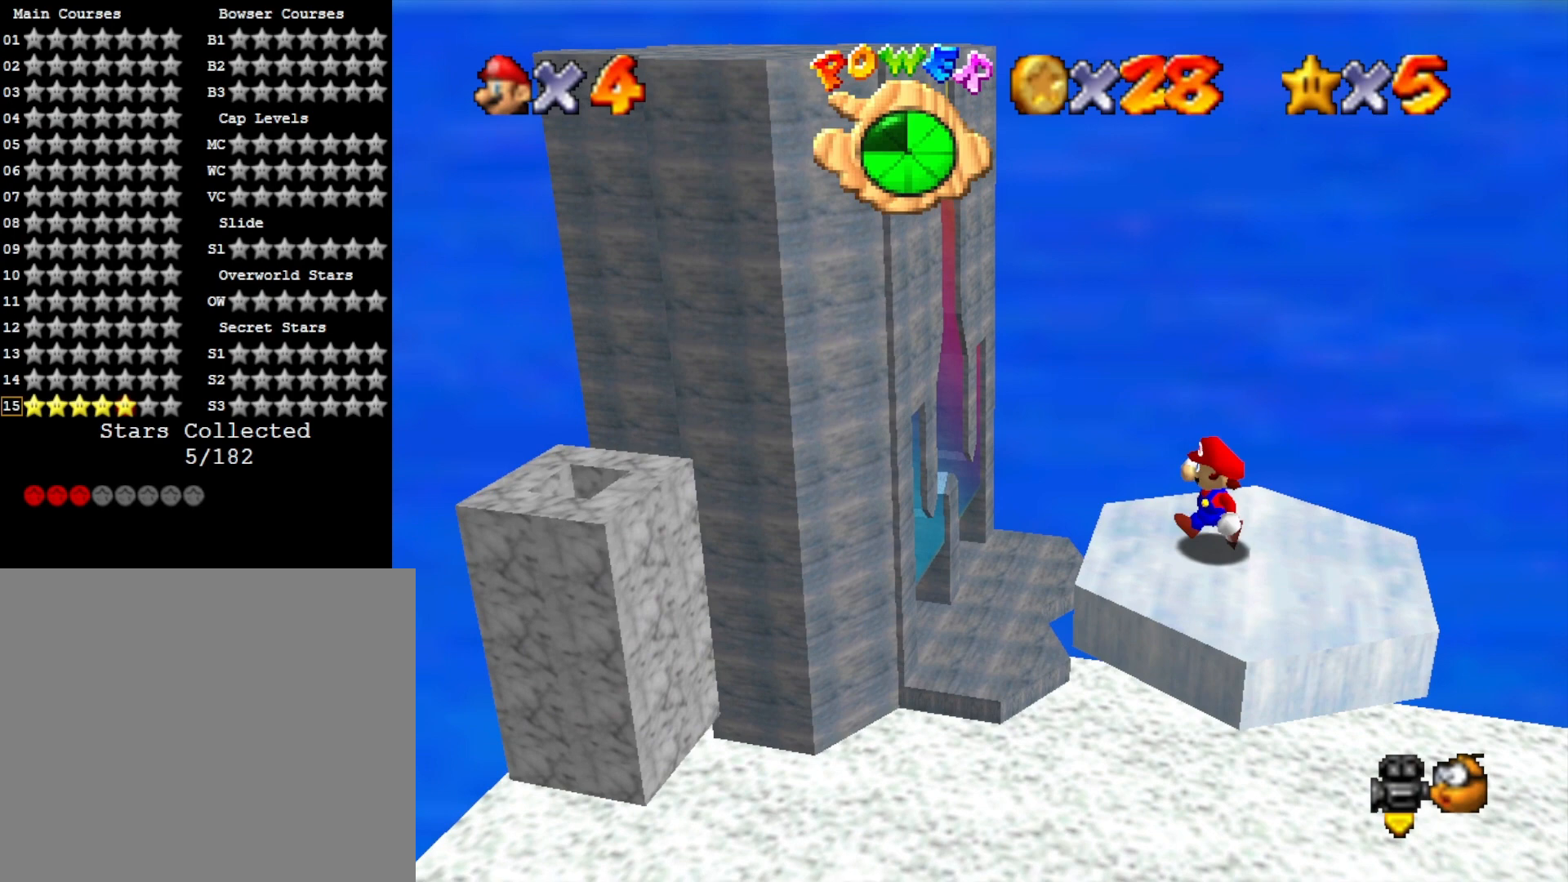
{"buttons": [], "left_stick": "left", "right_stick": "center", "events": [[100, "L2", "down"], [167, "CROSS", "down"], [267, "L2", "up"], [333, "CROSS", "up"]]}
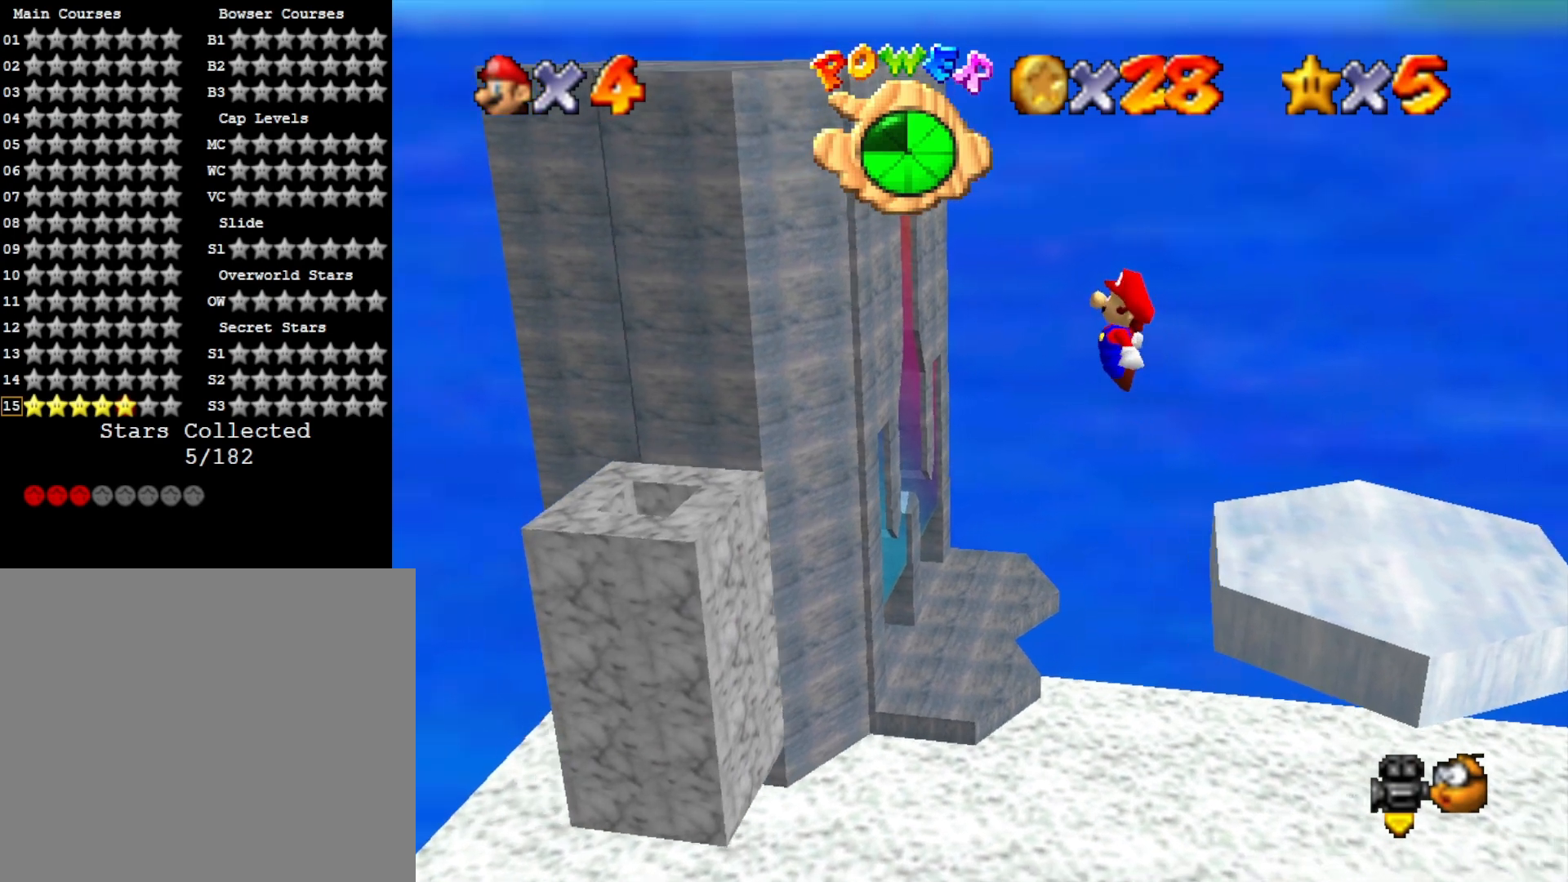
{"buttons": [], "left_stick": "left", "right_stick": "center", "events": [[67, "left_stick", "center"], [367, "left_stick", "left"]]}
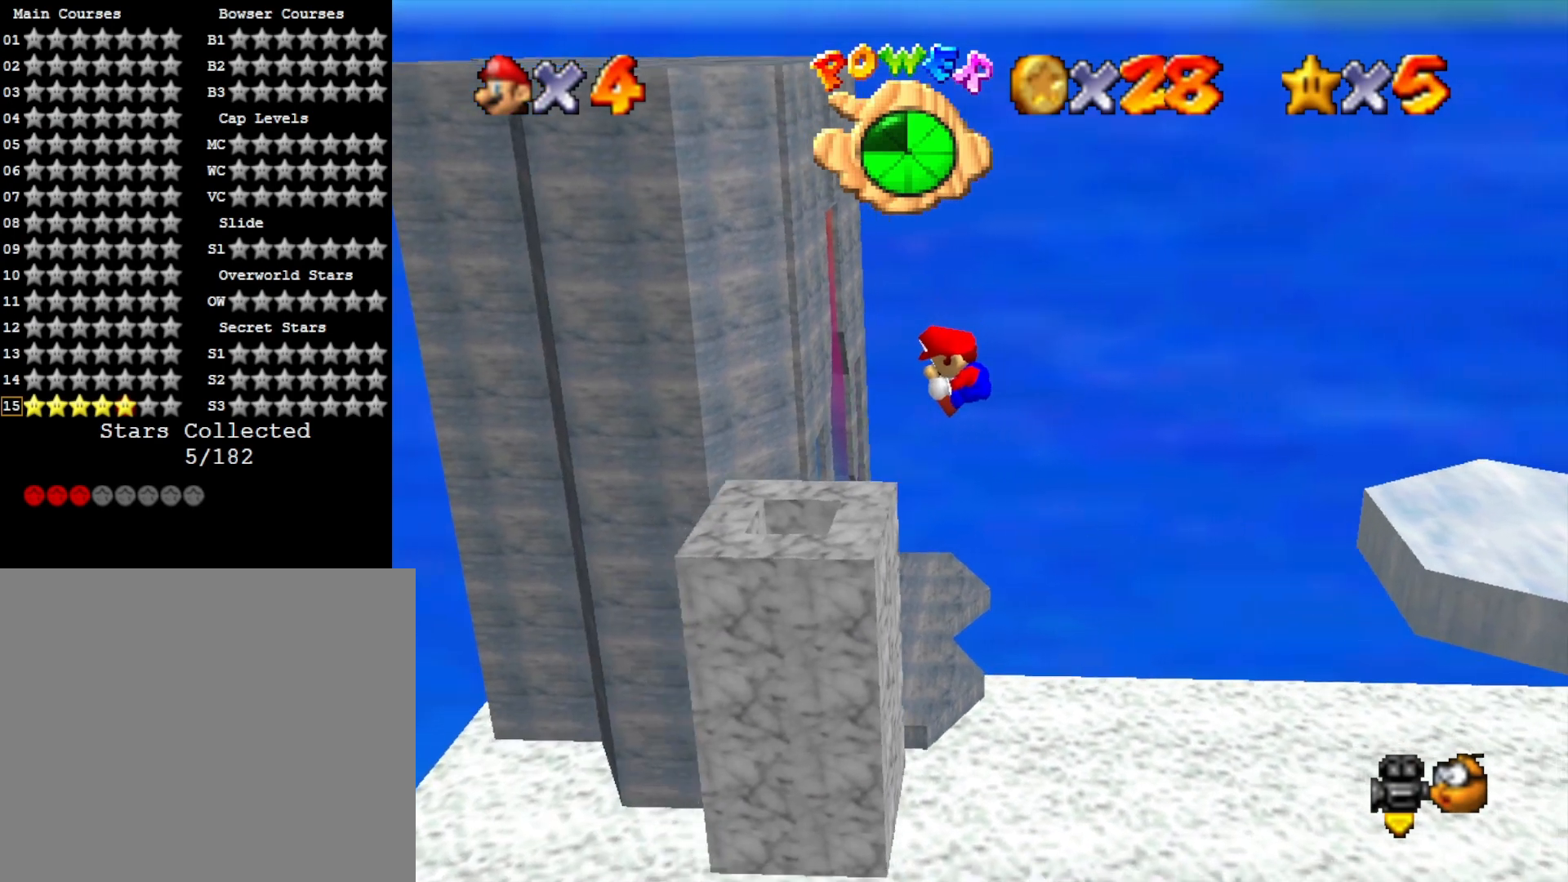
{"buttons": [], "left_stick": "center", "right_stick": "center", "events": [[67, "left_stick", "center"], [267, "L2", "down"], [400, "L2", "up"]]}